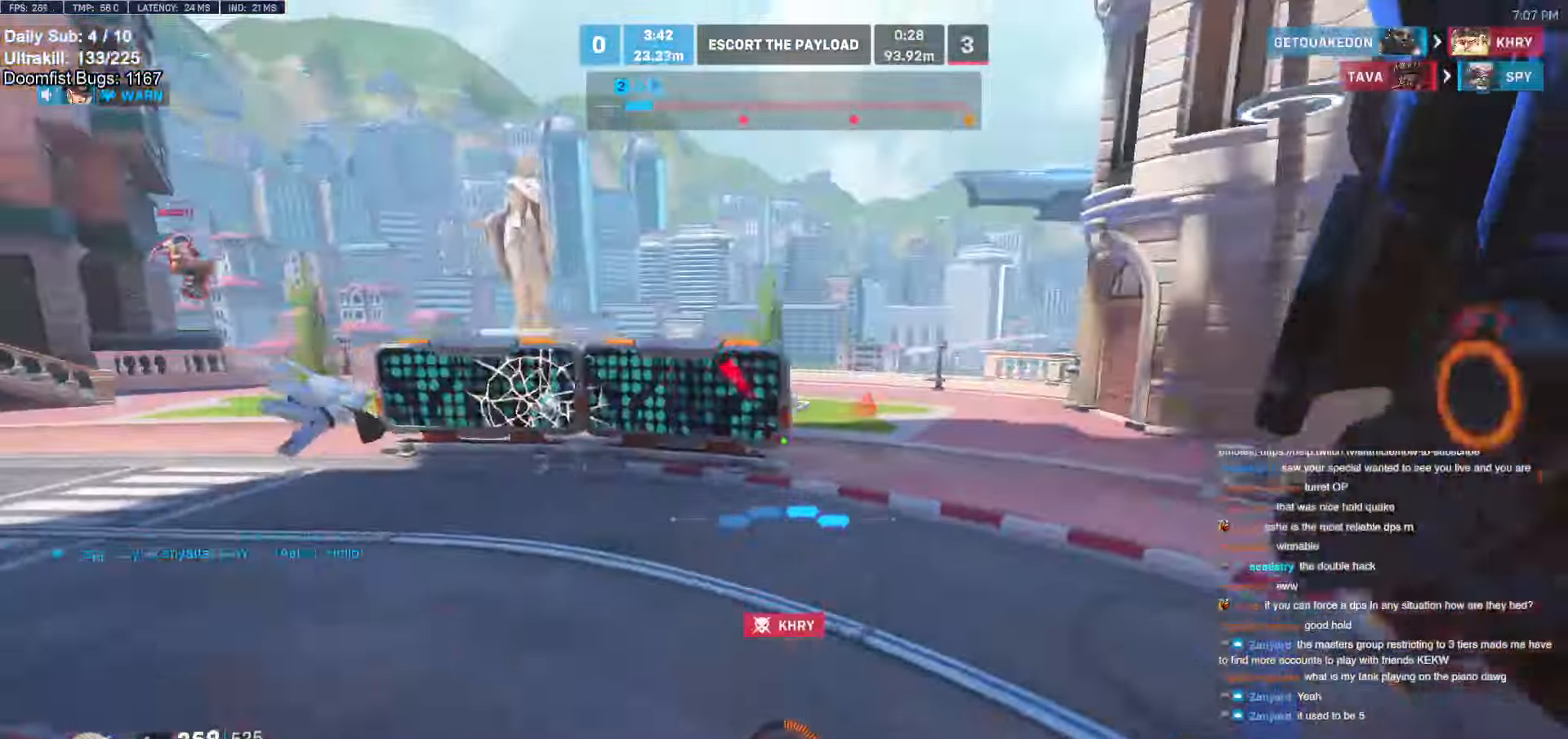
Gameplay with keyboard and mouse; each line is a JSON object with the keys and mouse buttons held at the frame after it. "events" lists presses ("down") and releases ("up") of "a", "ctrl", "d", "e", "f", "melee", "q", "r", "s", "shift", "space", "w", "mouse_left" and "mouse_right" between this image and that frame as [ms after this image, input, new state], when the widget could be followed in between. "mouse_left", "mouse_right" = the "left", "right" buttons of the "mouse" list. No other keys are recorded. Mouse movement is not recorded. Key names are as the overlay labels them; some are game actions (e.g. jump) rather than physical keys.
{"keys": ["a", "s", "space"], "mouse": ["left"], "events": [[17, "a", "up"], [234, "a", "down"], [284, "a", "up"], [434, "a", "down"], [484, "mouse_left", "down"], [484, "space", "down"]]}
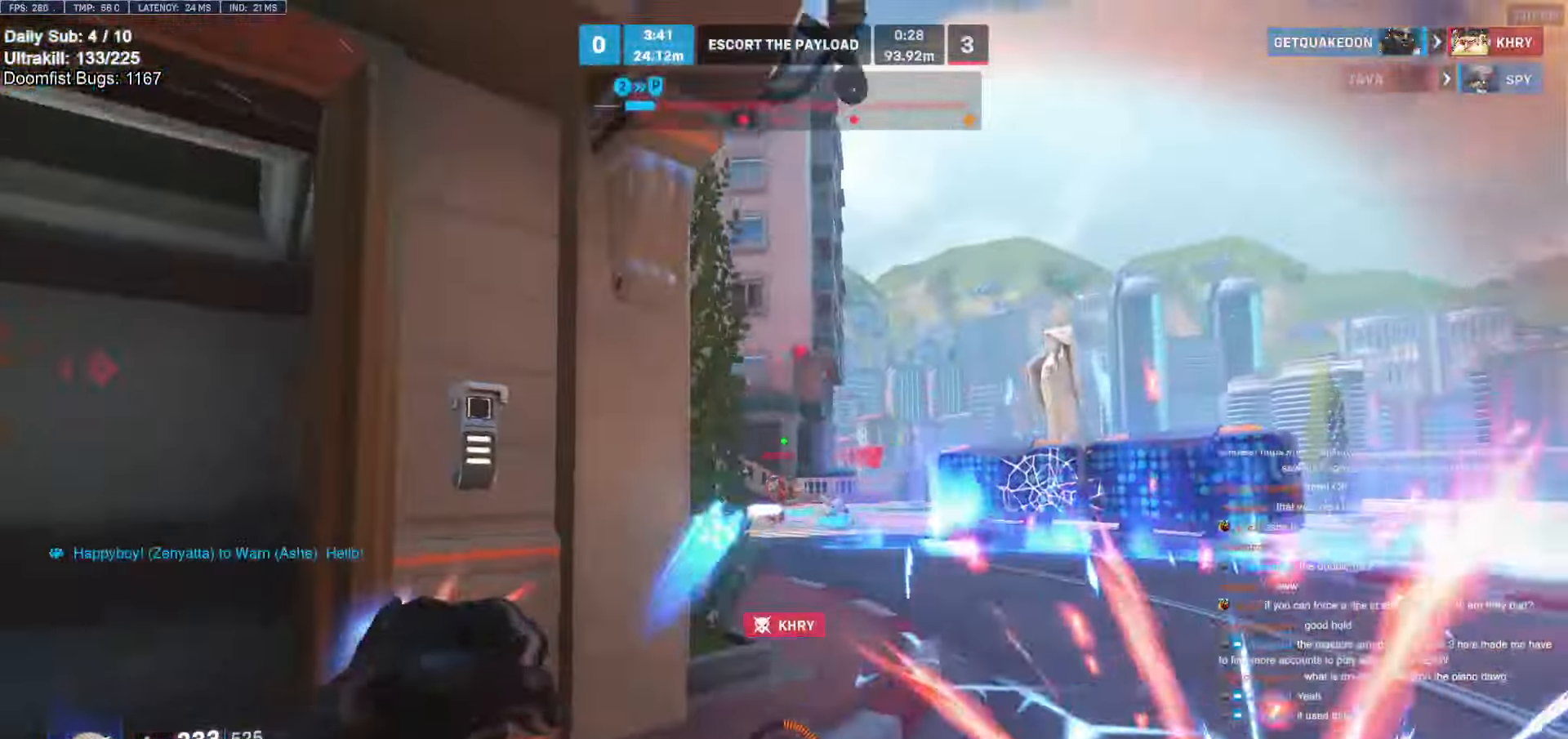
{"keys": ["a", "shift"], "mouse": [], "events": [[84, "space", "up"], [117, "mouse_left", "up"], [217, "s", "up"], [350, "mouse_left", "down"], [450, "mouse_left", "up"], [484, "shift", "down"]]}
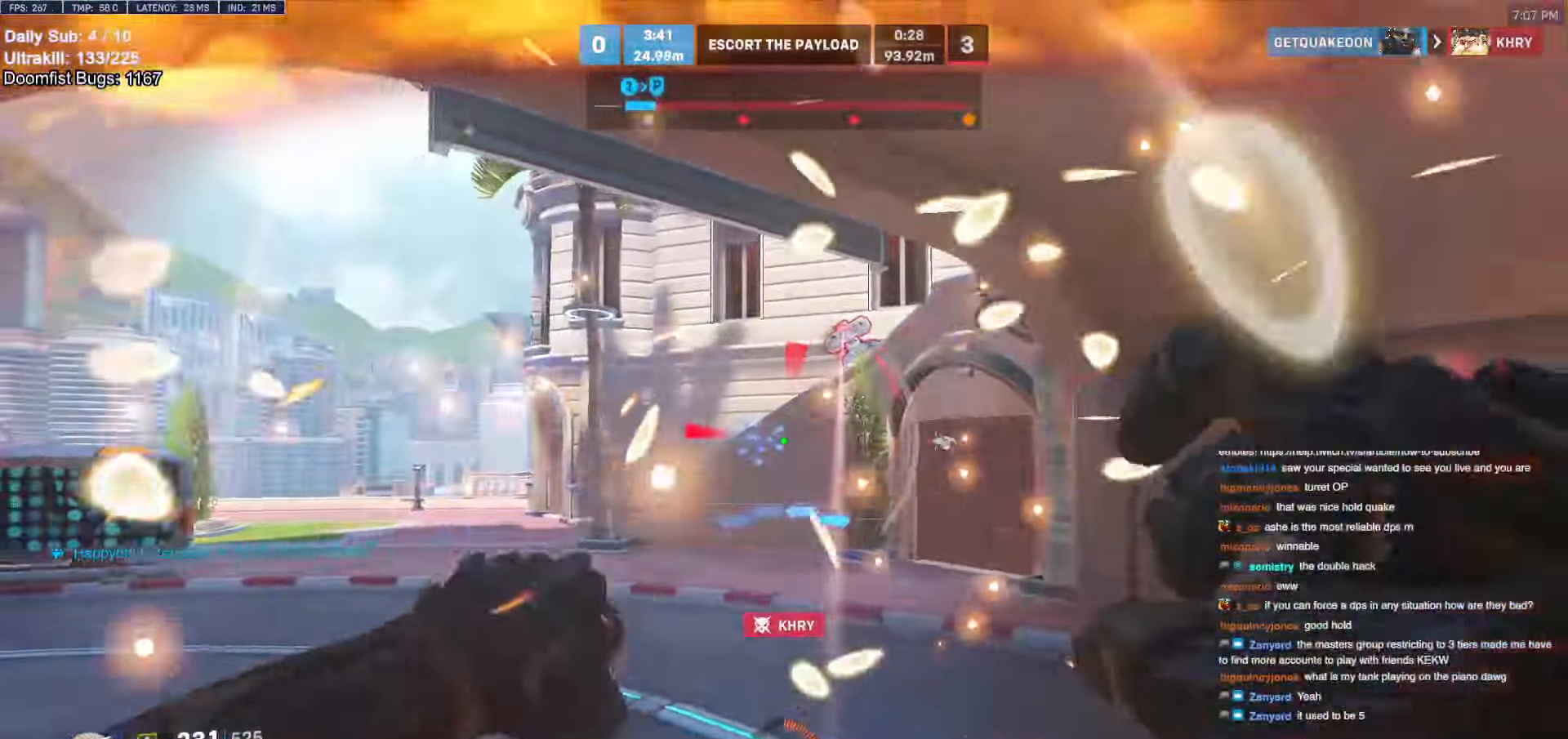
{"keys": ["a", "s"], "mouse": [], "events": [[84, "s", "down"], [184, "shift", "up"]]}
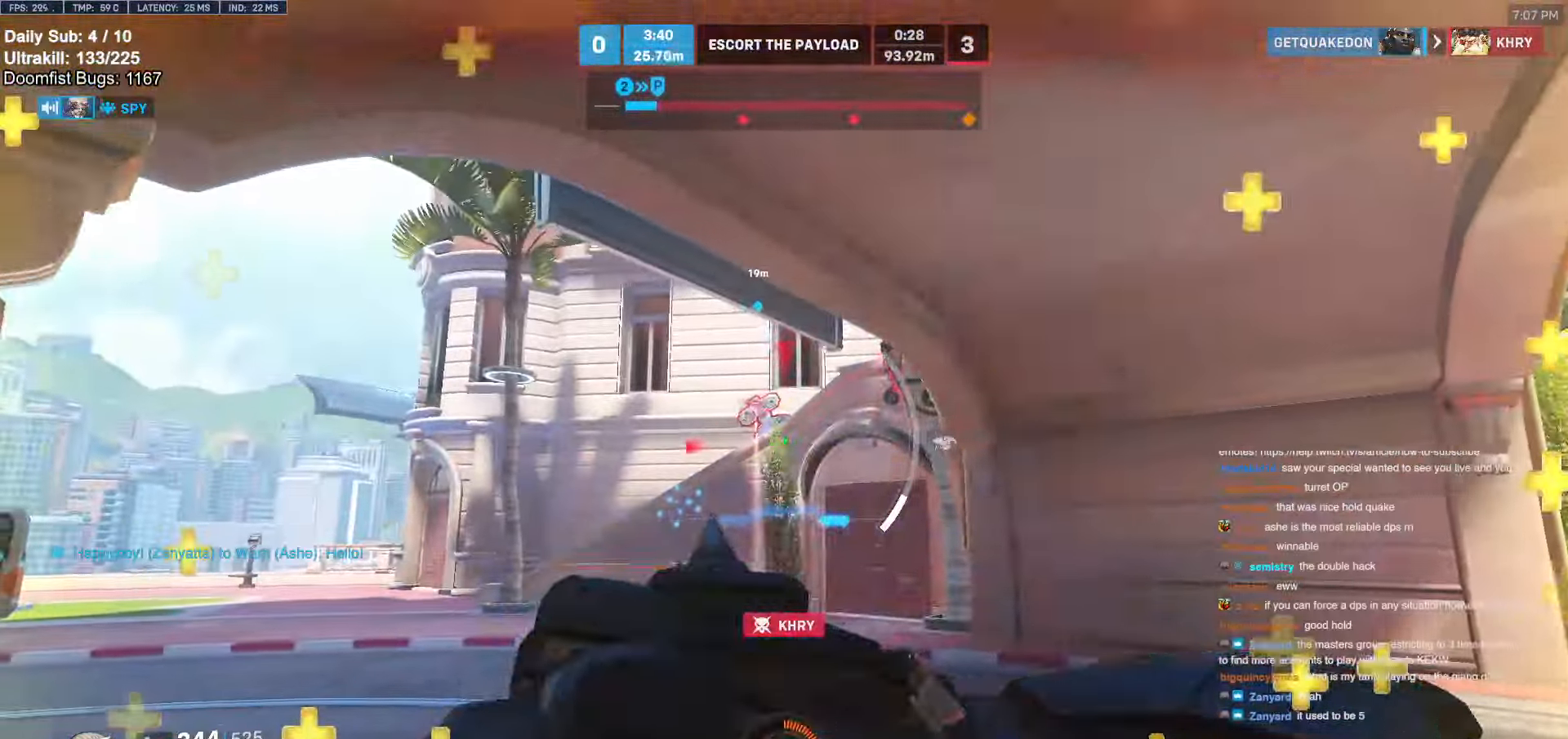
{"keys": [], "mouse": [], "events": [[200, "s", "up"], [334, "a", "up"]]}
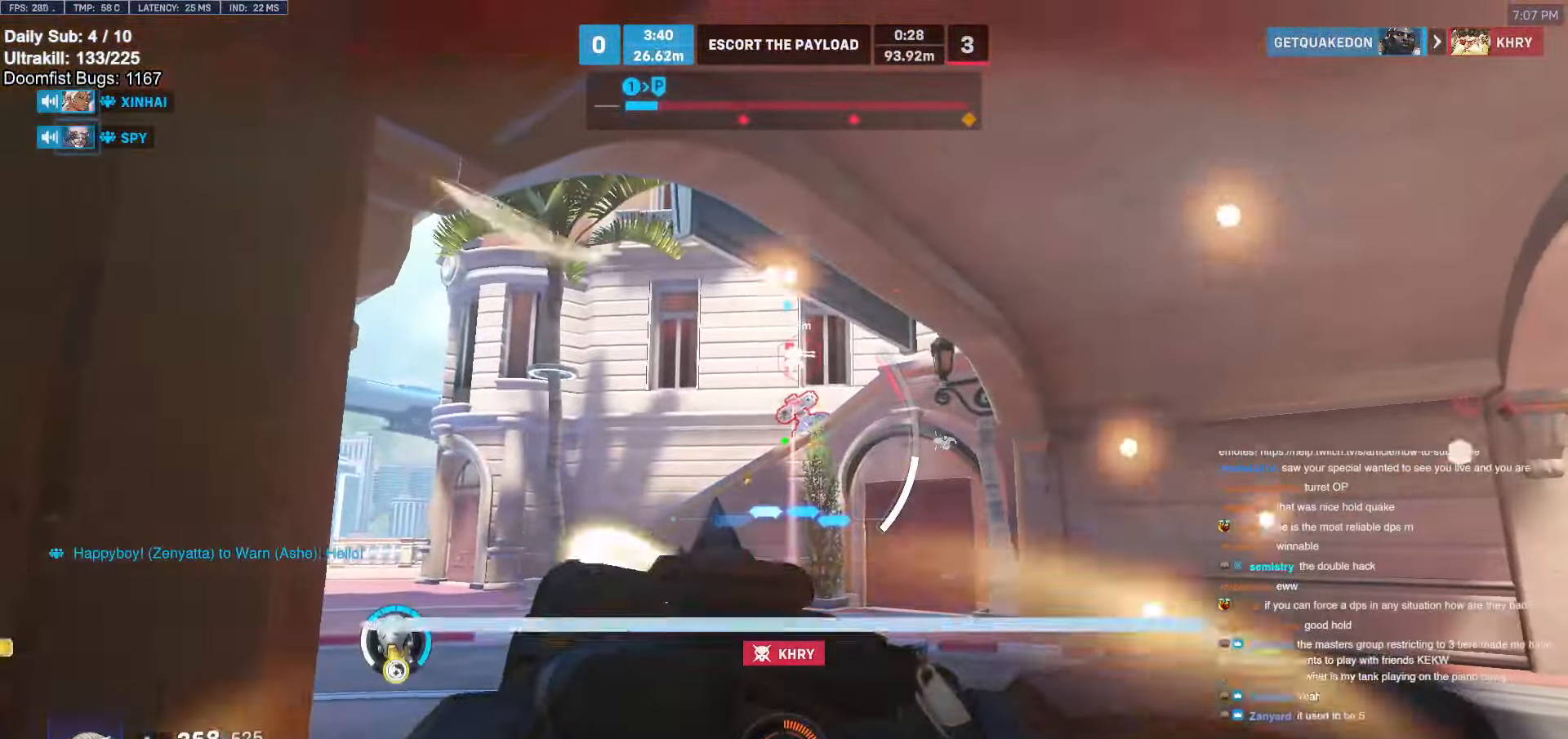
{"keys": ["s"], "mouse": [], "events": [[200, "a", "down"], [200, "s", "down"], [350, "a", "up"]]}
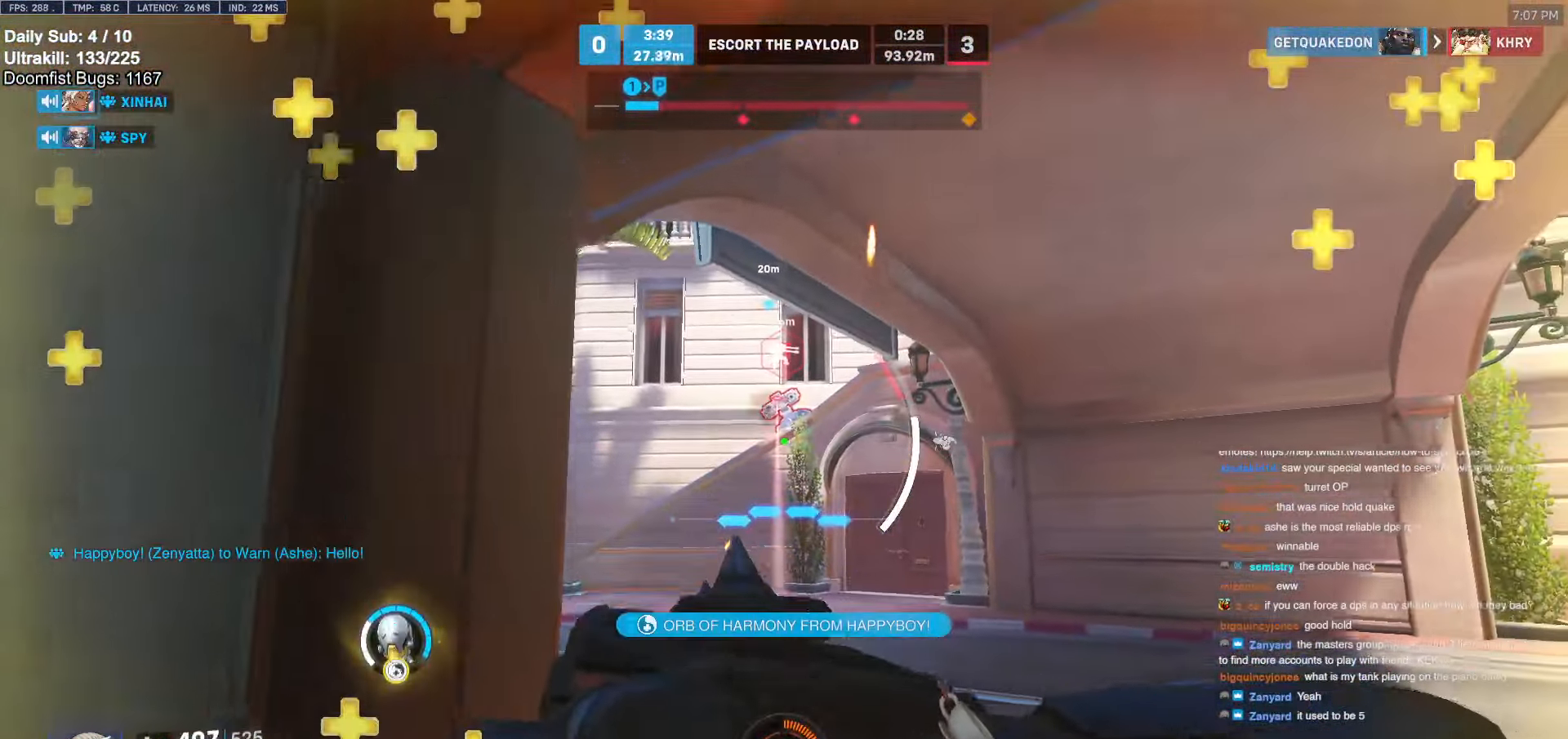
{"keys": [], "mouse": [], "events": [[467, "s", "up"]]}
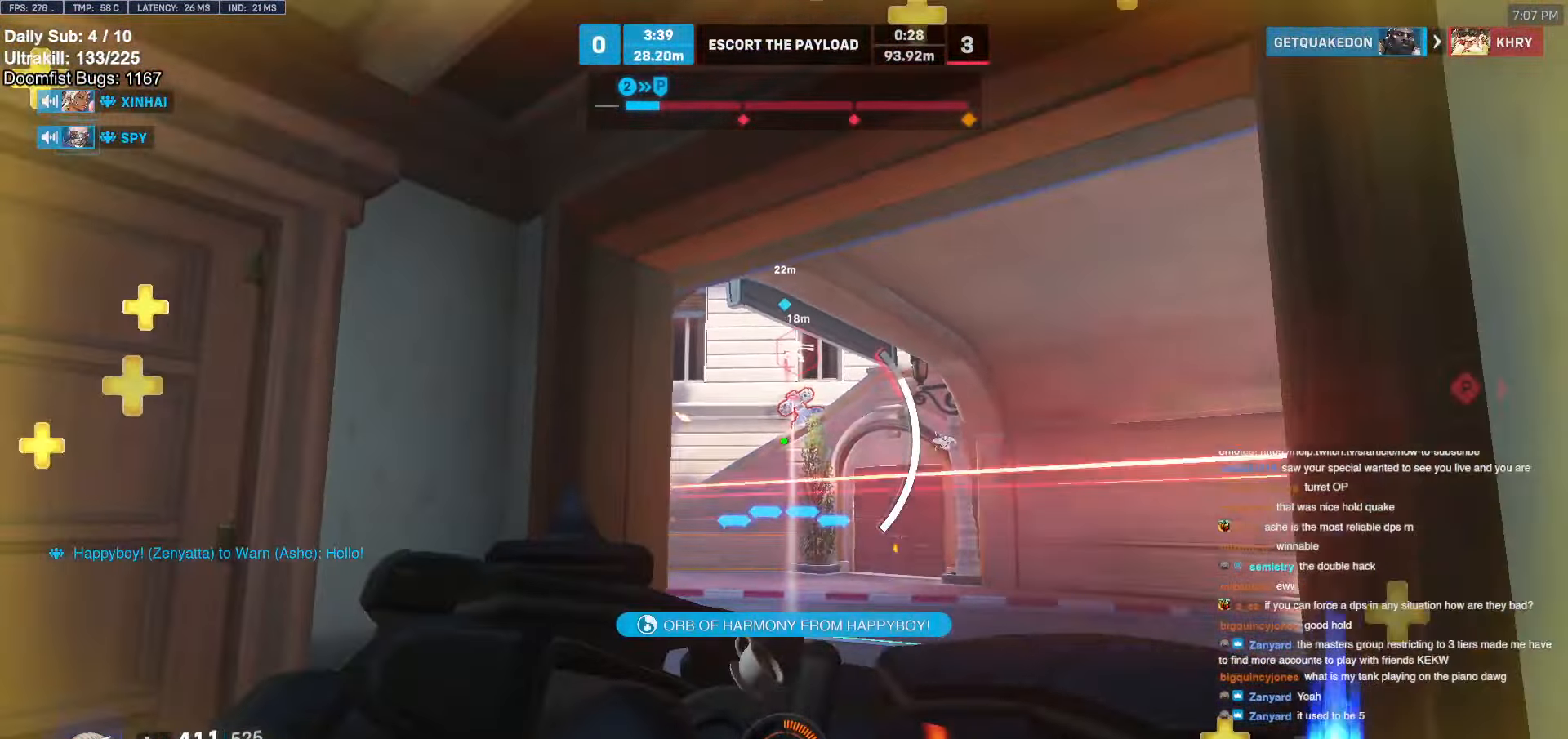
{"keys": [], "mouse": [], "events": []}
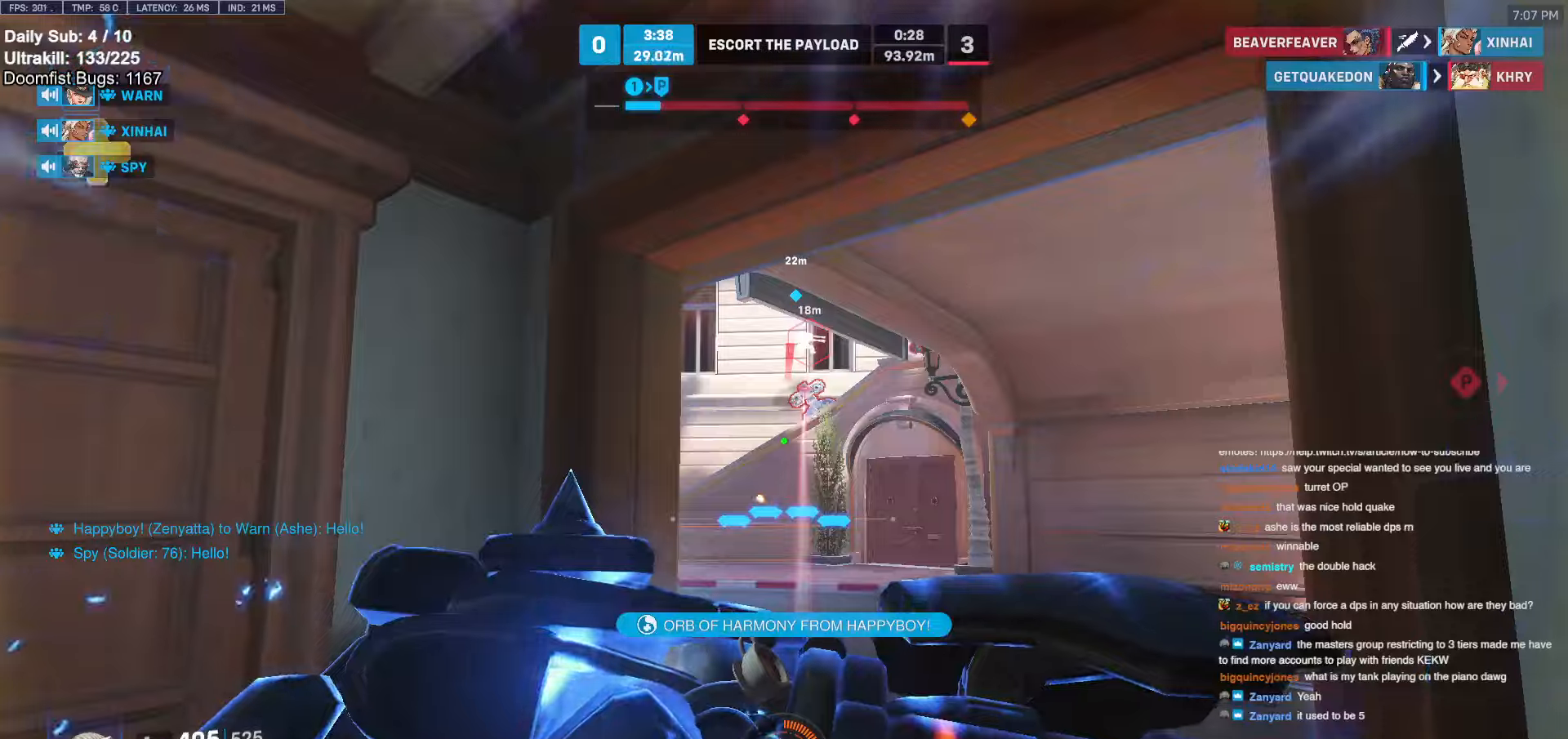
{"keys": ["d"], "mouse": [], "events": [[67, "d", "down"], [67, "s", "down"], [250, "mouse_left", "down"], [350, "s", "up"], [400, "mouse_left", "up"]]}
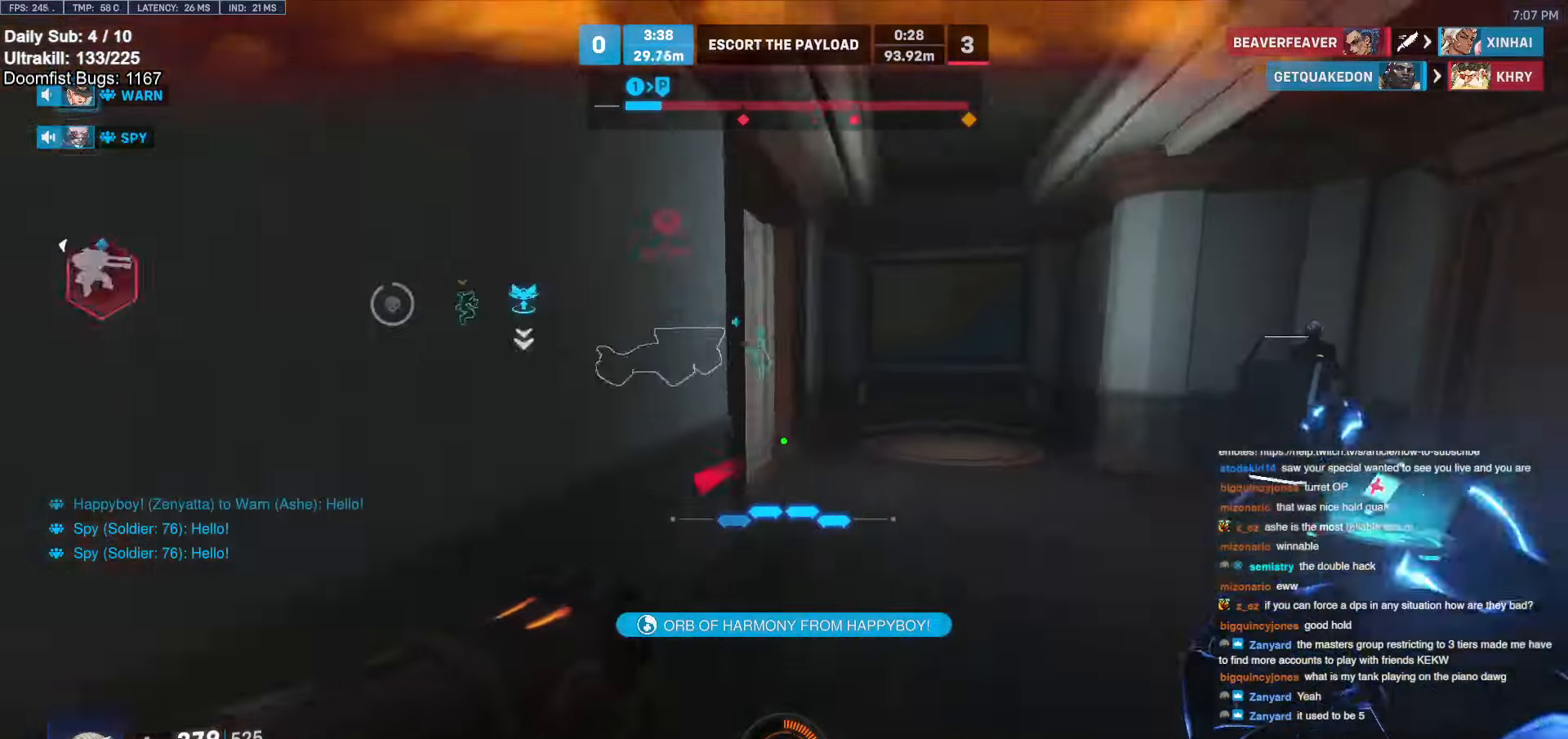
{"keys": ["d", "w"], "mouse": [], "events": [[34, "w", "down"], [184, "d", "up"], [450, "d", "down"]]}
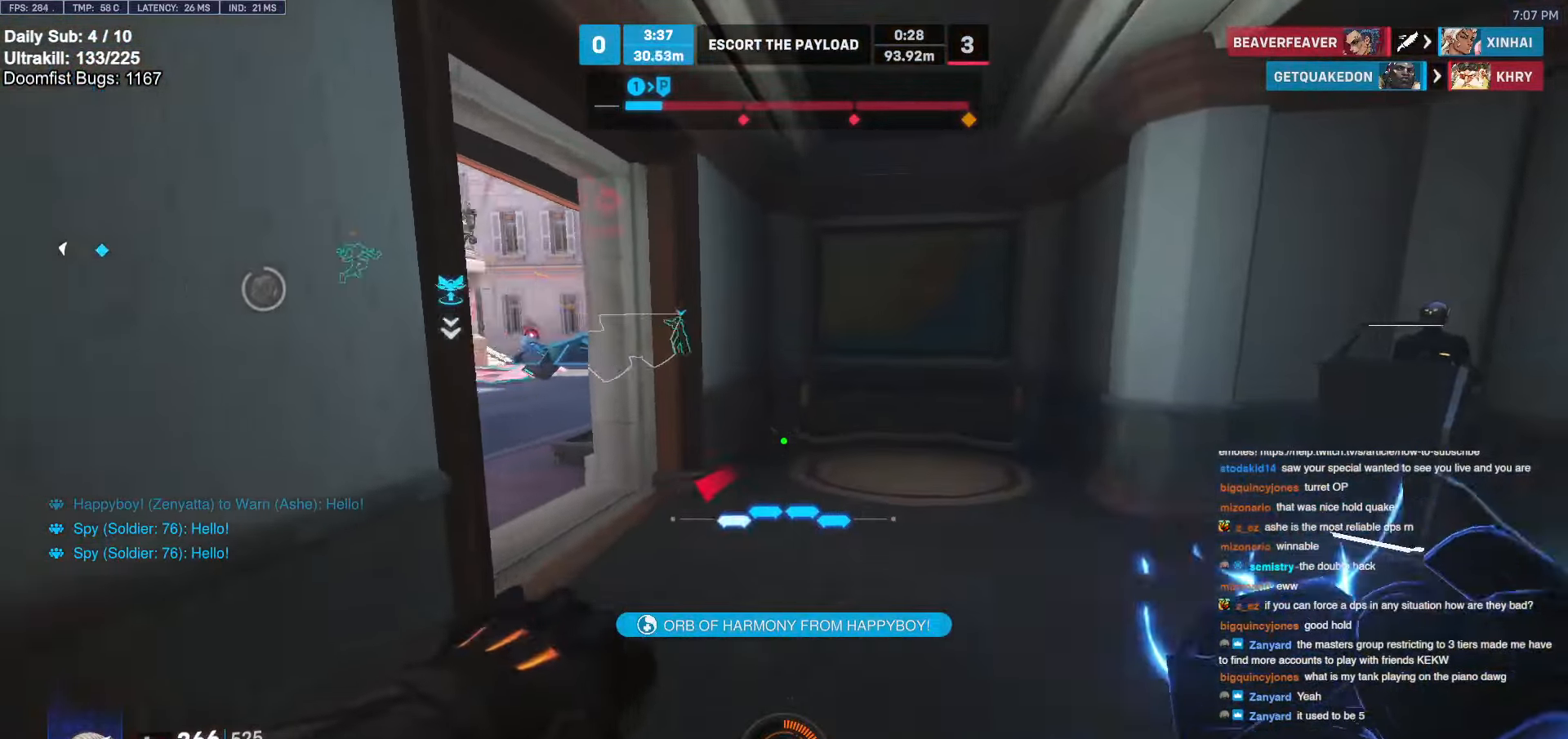
{"keys": ["w"], "mouse": [], "events": [[417, "d", "up"]]}
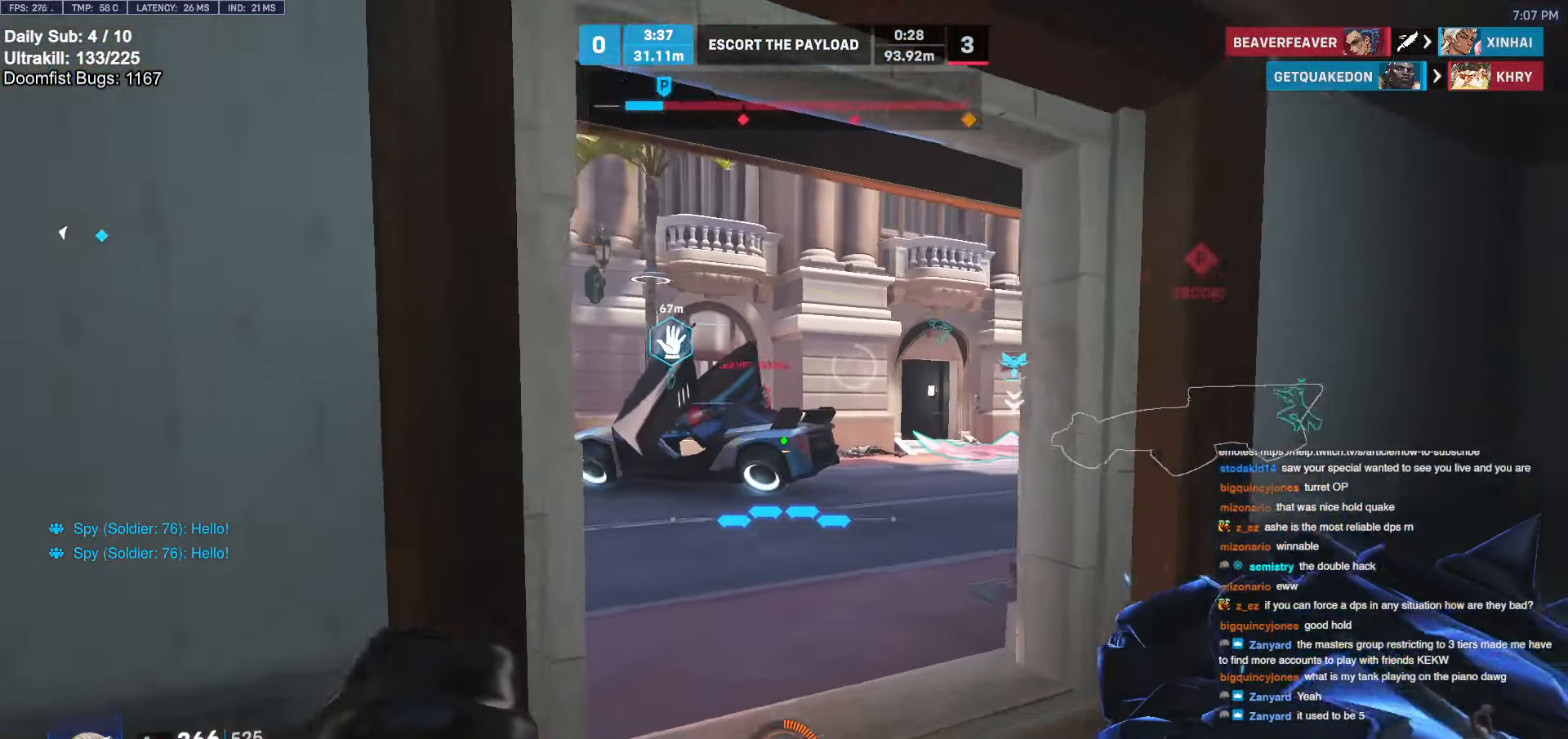
{"keys": ["w"], "mouse": ["left", "right"], "events": [[434, "mouse_left", "down"], [484, "mouse_right", "down"]]}
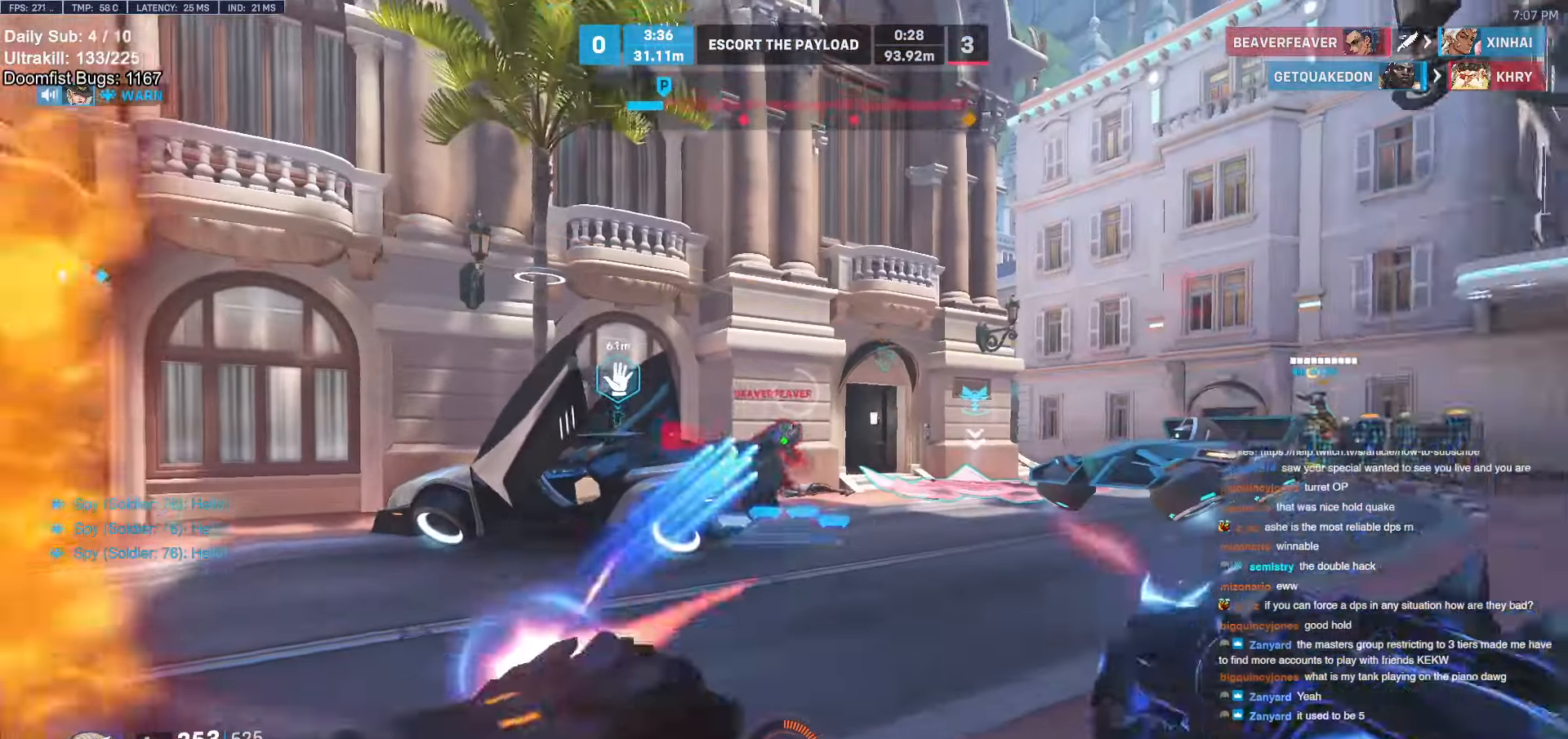
{"keys": ["w"], "mouse": ["right"], "events": [[34, "mouse_left", "up"], [84, "d", "down"], [134, "d", "up"], [317, "d", "down"], [367, "d", "up"]]}
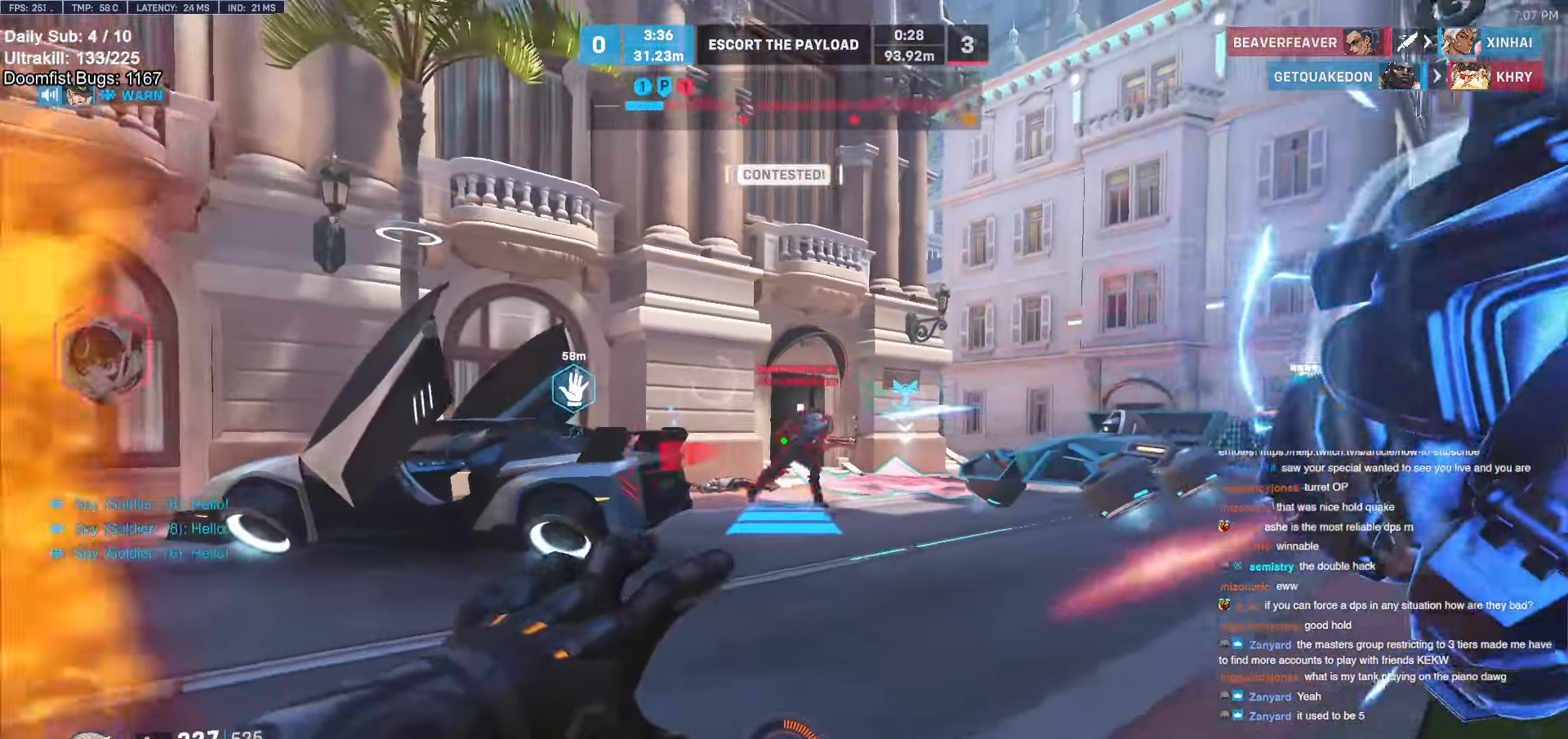
{"keys": ["w"], "mouse": ["right"], "events": [[150, "space", "down"], [234, "space", "up"]]}
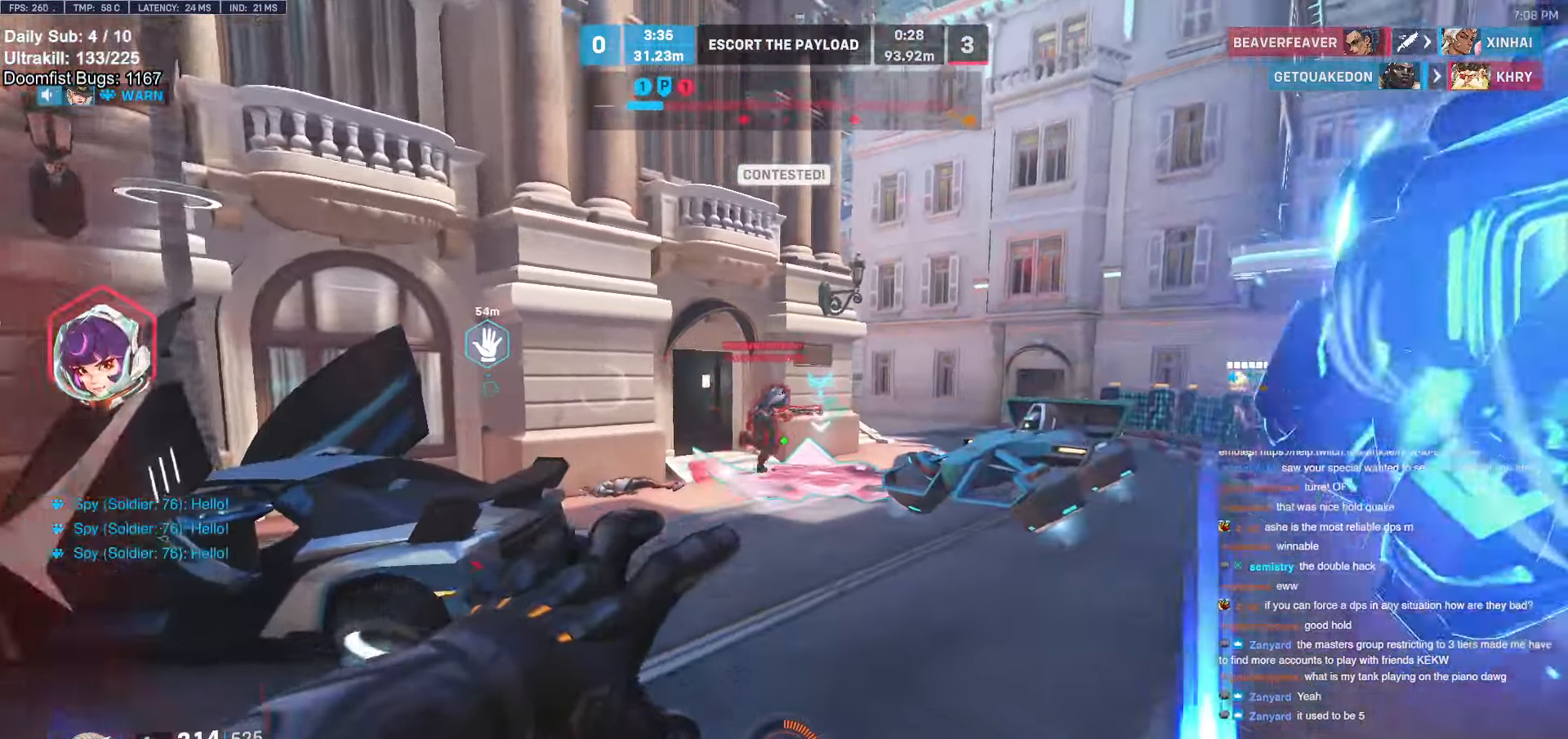
{"keys": ["w"], "mouse": [], "events": [[34, "mouse_right", "up"]]}
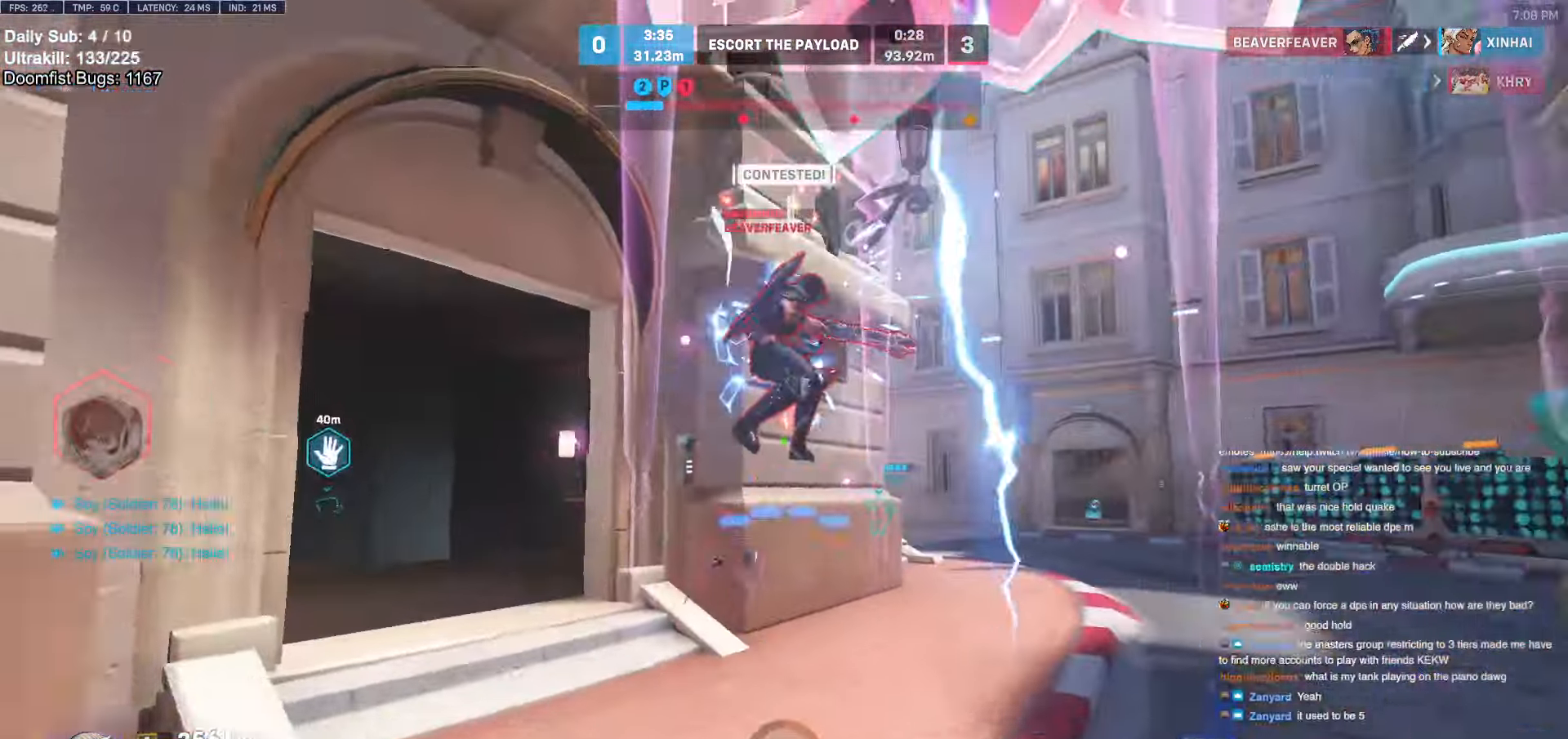
{"keys": ["w"], "mouse": ["left"], "events": [[134, "mouse_left", "down"], [284, "mouse_left", "up"], [400, "mouse_left", "down"]]}
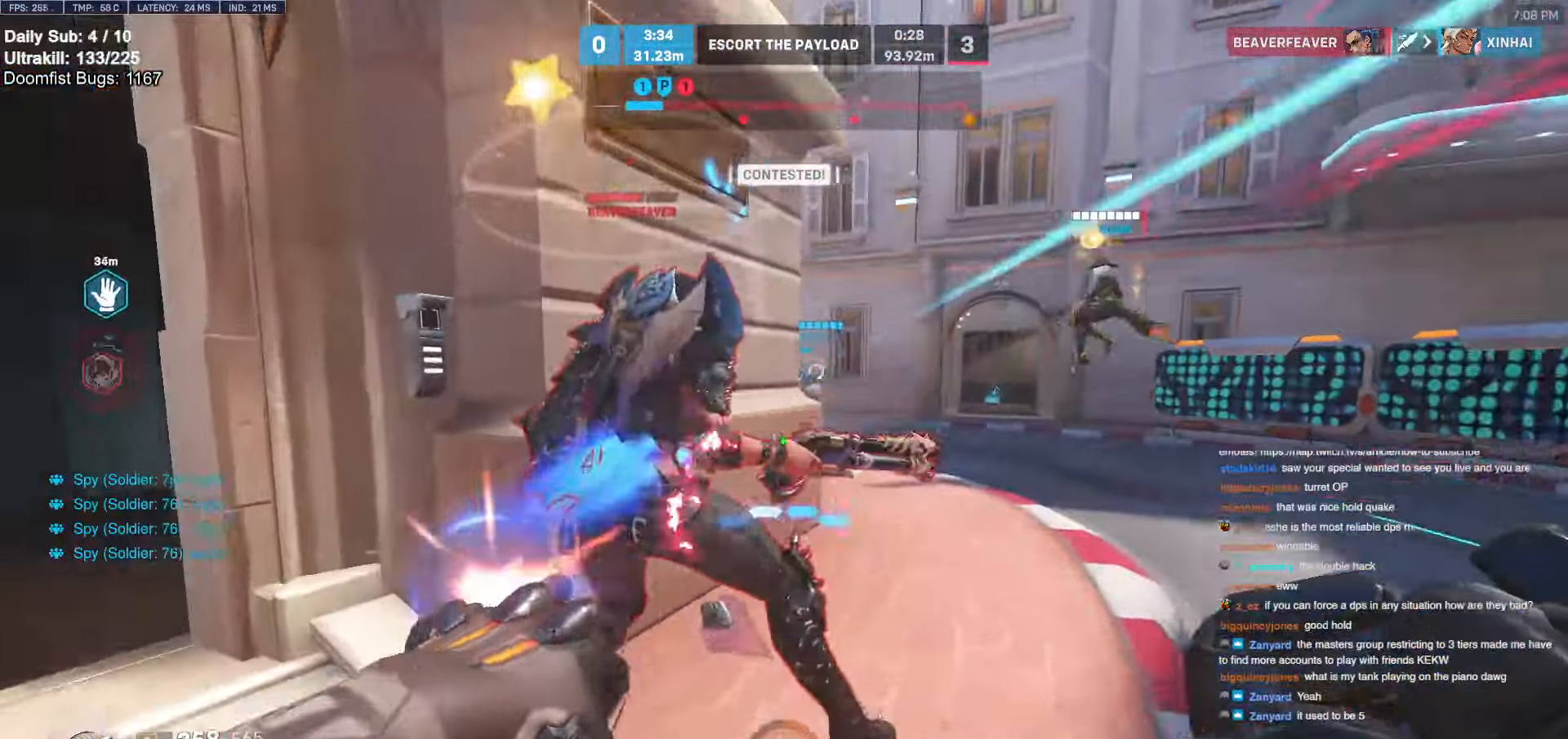
{"keys": ["a"], "mouse": [], "events": [[100, "mouse_left", "up"], [150, "a", "down"], [200, "a", "up"], [284, "mouse_left", "down"], [484, "a", "down"], [484, "mouse_left", "up"], [484, "w", "up"]]}
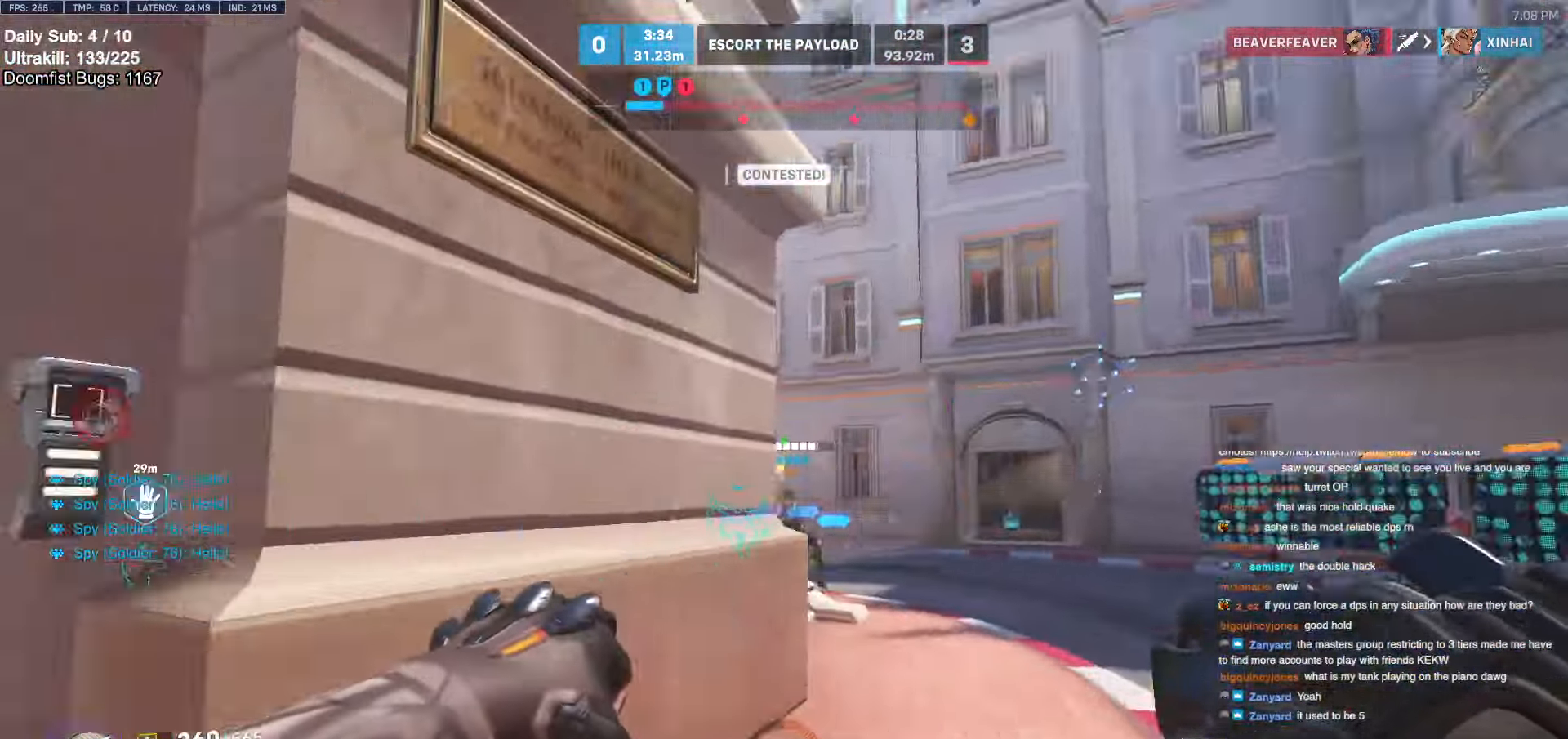
{"keys": ["d"], "mouse": [], "events": [[117, "mouse_left", "down"], [167, "melee", "down"], [300, "w", "down"], [350, "mouse_left", "up"], [350, "w", "up"], [400, "a", "up"], [400, "d", "down"], [450, "melee", "up"]]}
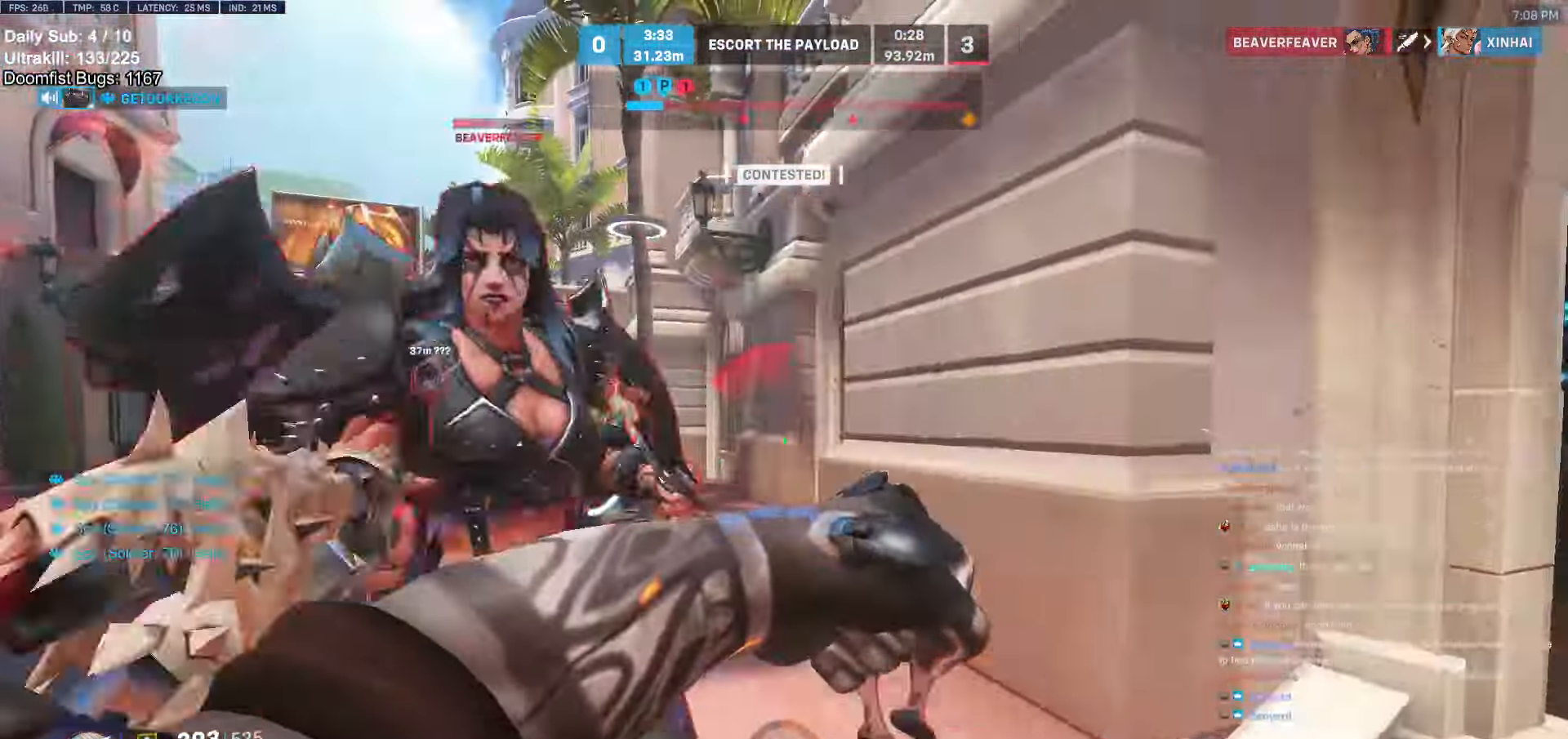
{"keys": ["a"], "mouse": [], "events": [[34, "s", "down"], [134, "space", "down"], [217, "space", "up"], [267, "mouse_left", "down"], [317, "a", "down"], [317, "d", "up"], [467, "mouse_left", "up"], [467, "s", "up"]]}
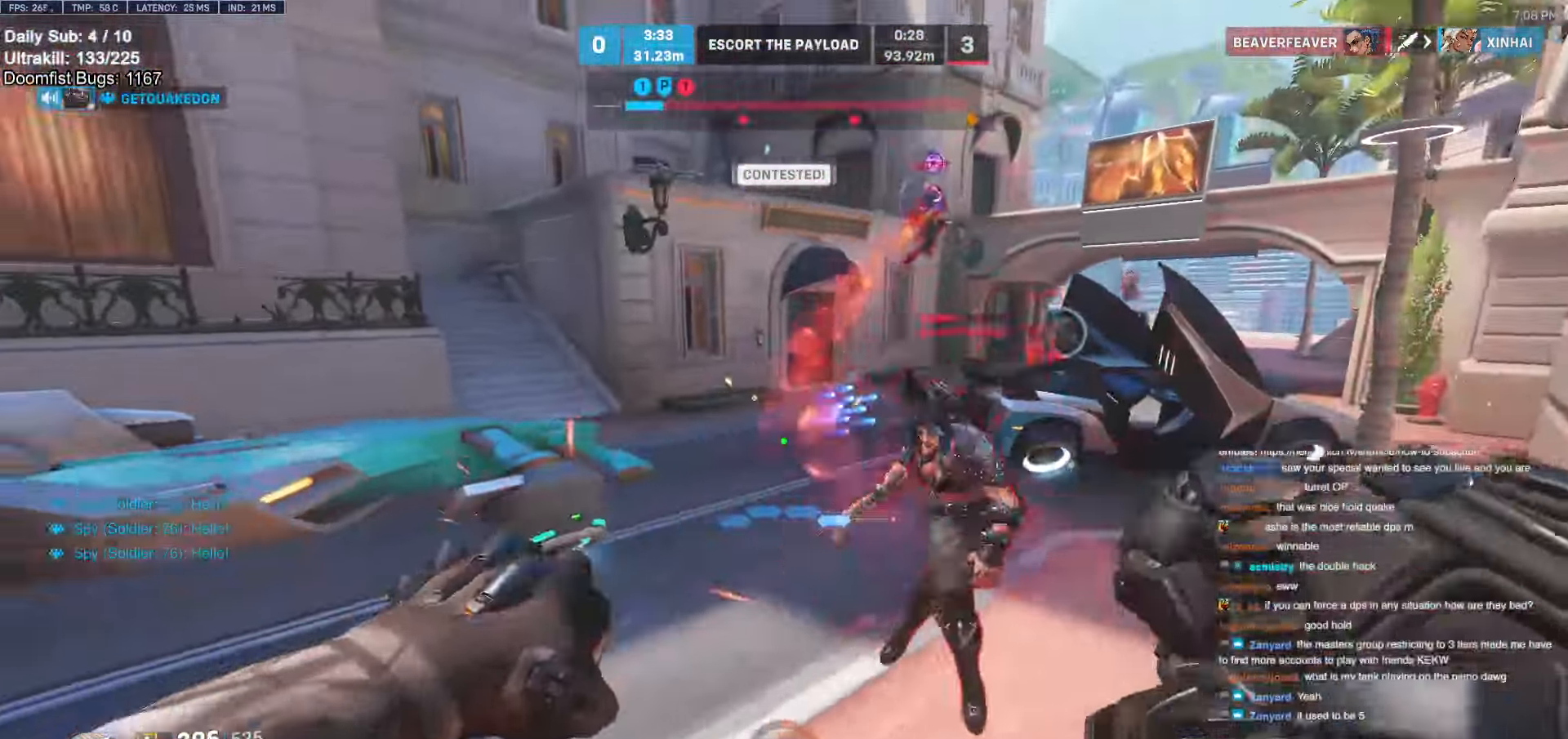
{"keys": ["d", "s"], "mouse": [], "events": [[50, "a", "up"], [50, "e", "down"], [50, "w", "down"], [150, "a", "down"], [150, "e", "up"], [200, "w", "up"], [334, "s", "down"], [384, "a", "up"], [417, "d", "down"]]}
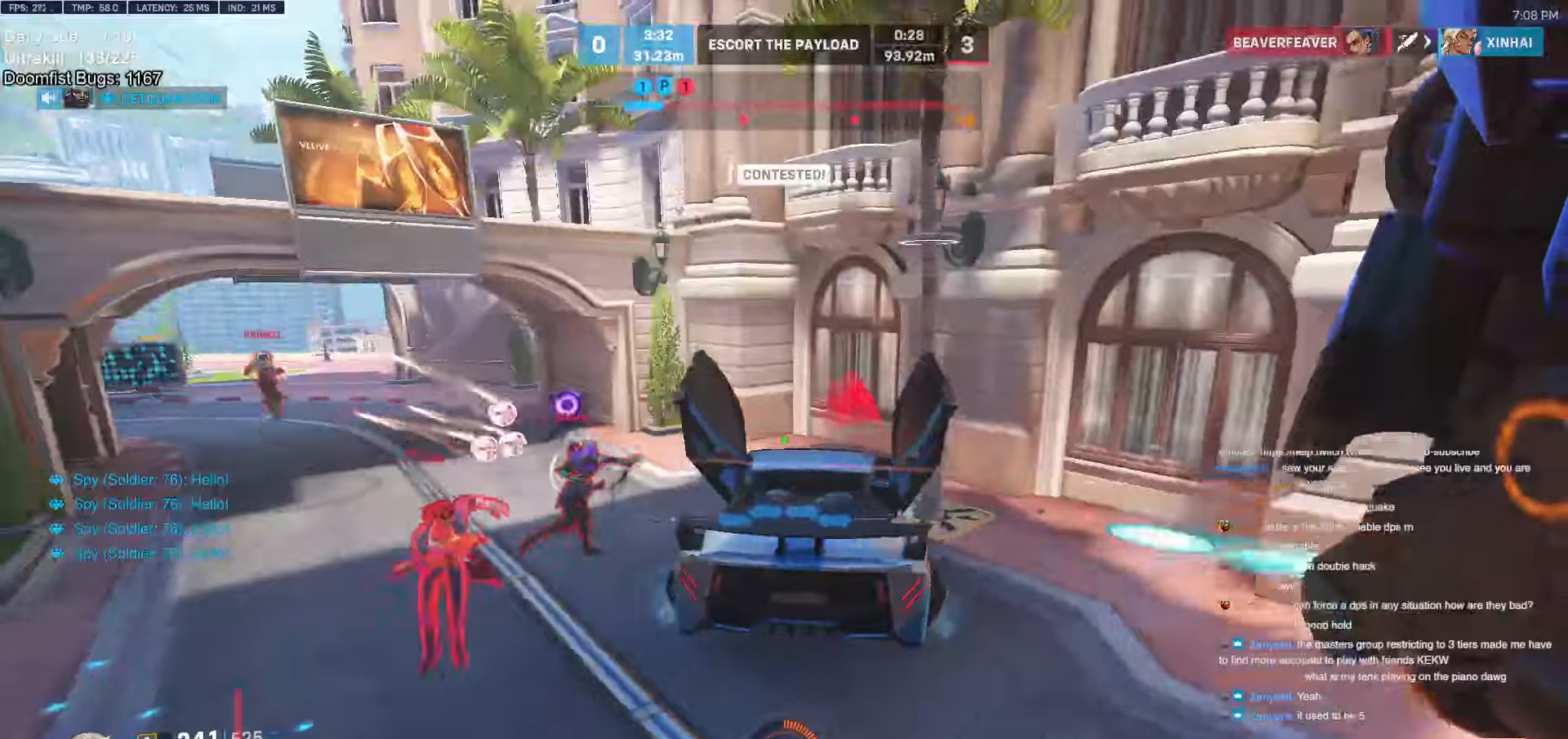
{"keys": ["a", "s", "space"], "mouse": [], "events": [[250, "d", "up"], [484, "a", "down"], [484, "space", "down"]]}
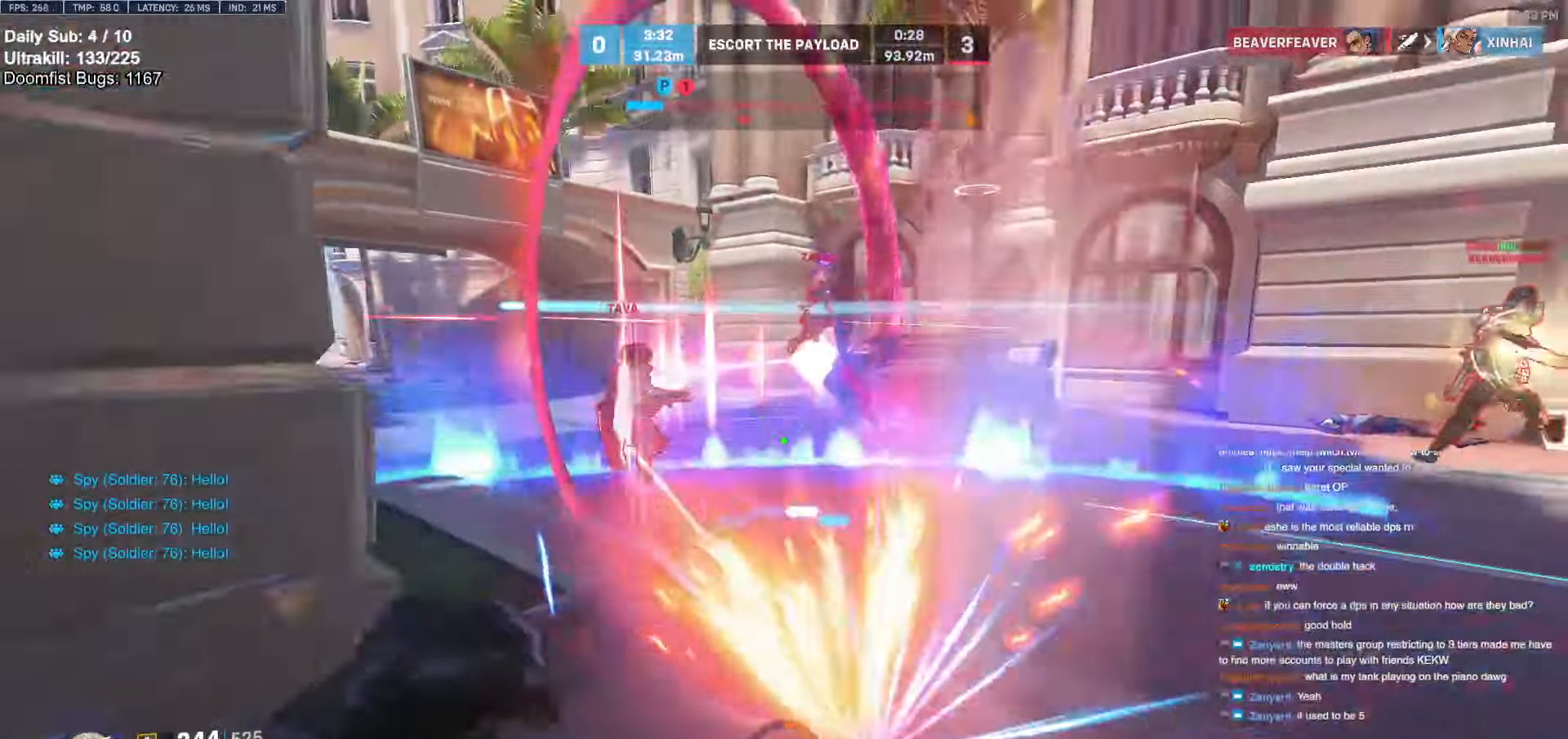
{"keys": ["s", "space"], "mouse": [], "events": [[84, "mouse_left", "down"], [84, "space", "up"], [217, "mouse_left", "up"], [417, "a", "up"], [467, "space", "down"]]}
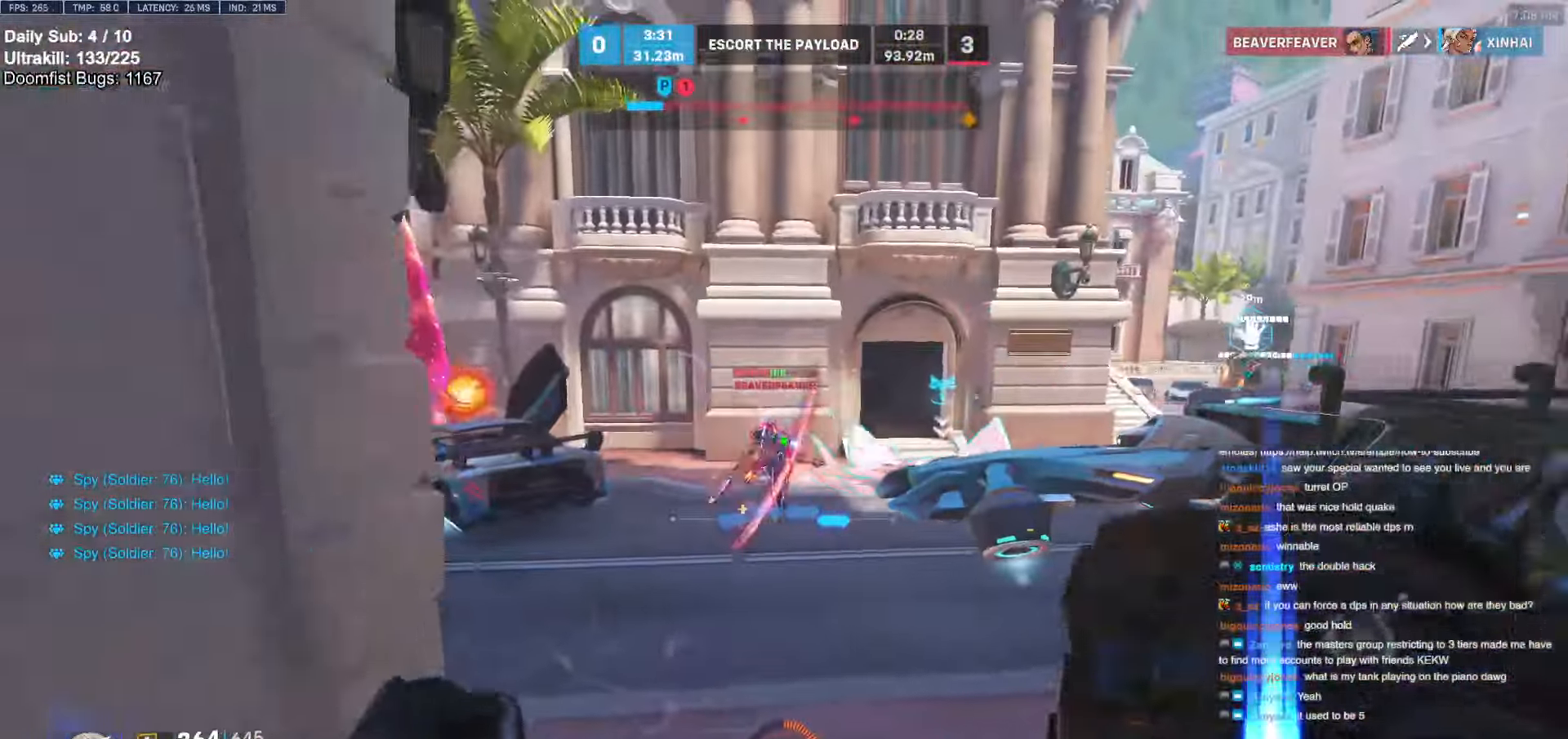
{"keys": ["a", "s"], "mouse": [], "events": [[67, "space", "up"], [150, "mouse_left", "down"], [200, "d", "down"], [284, "mouse_left", "up"], [484, "a", "down"], [484, "d", "up"]]}
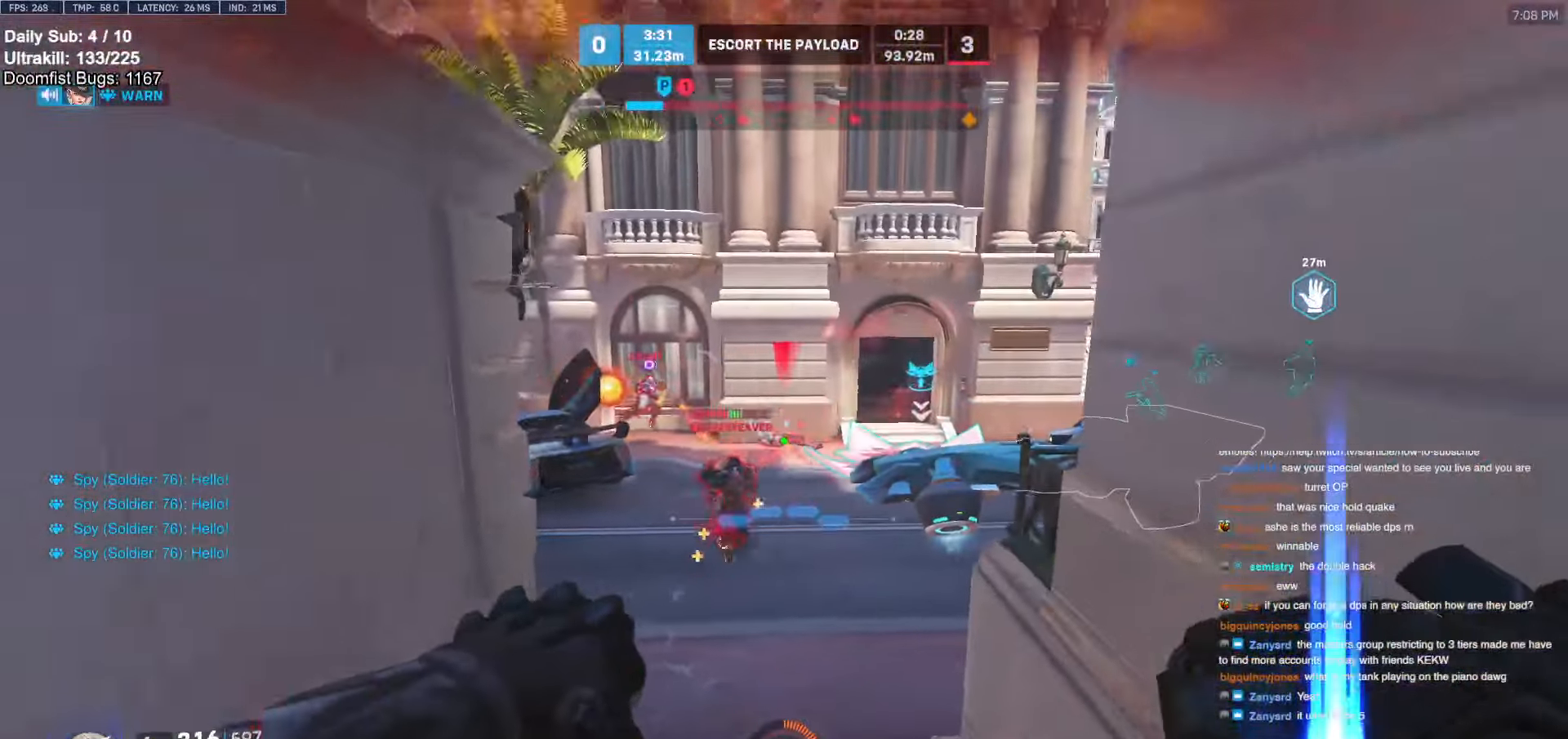
{"keys": ["a"], "mouse": ["right"], "events": [[67, "s", "up"], [117, "mouse_left", "down"], [117, "s", "down"], [217, "a", "up"], [217, "d", "down"], [217, "mouse_right", "down"], [267, "s", "up"], [317, "mouse_left", "up"], [400, "a", "down"], [400, "d", "up"]]}
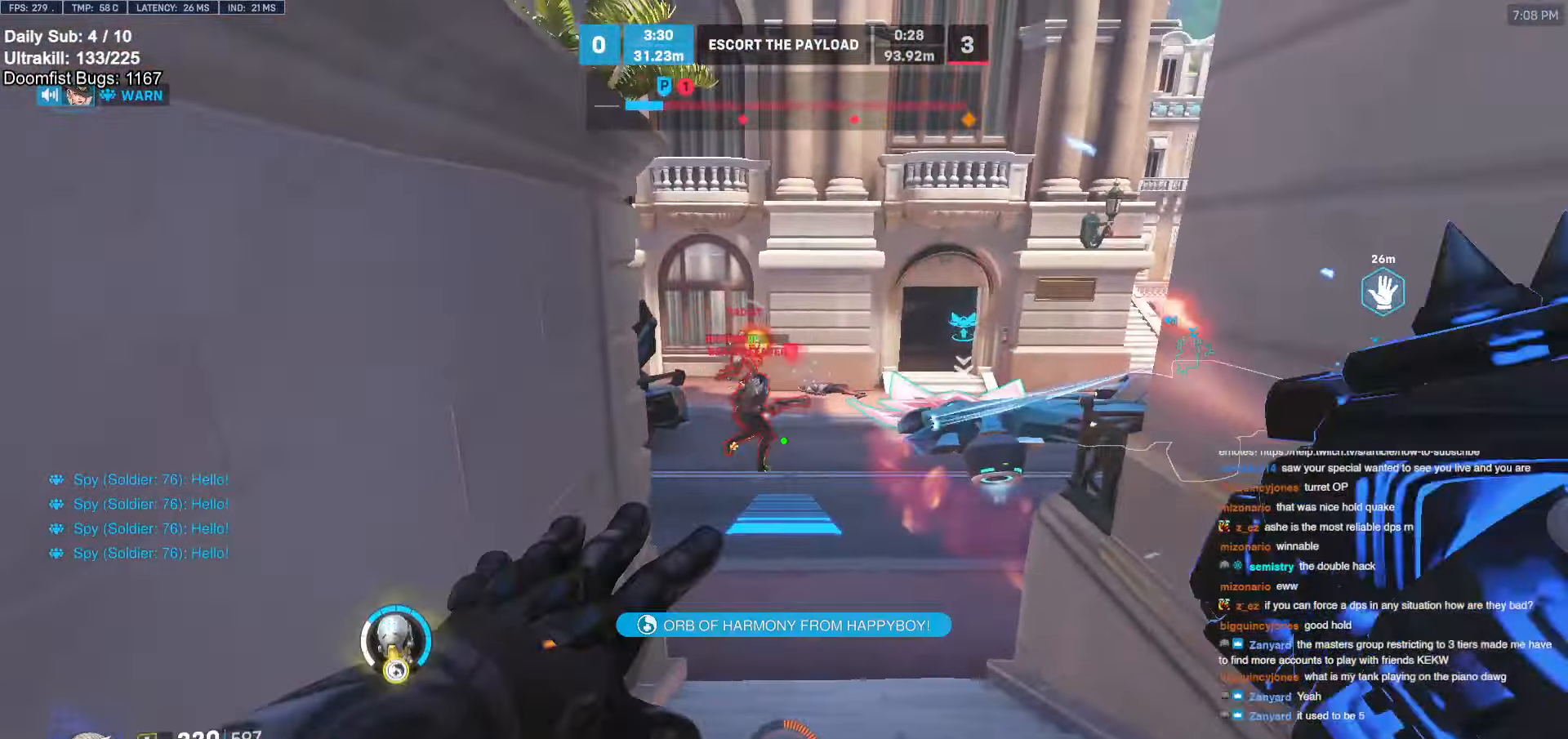
{"keys": ["w"], "mouse": [], "events": [[84, "a", "up"], [84, "space", "down"], [84, "w", "down"], [184, "a", "down"], [184, "space", "up"], [417, "a", "up"], [417, "mouse_right", "up"]]}
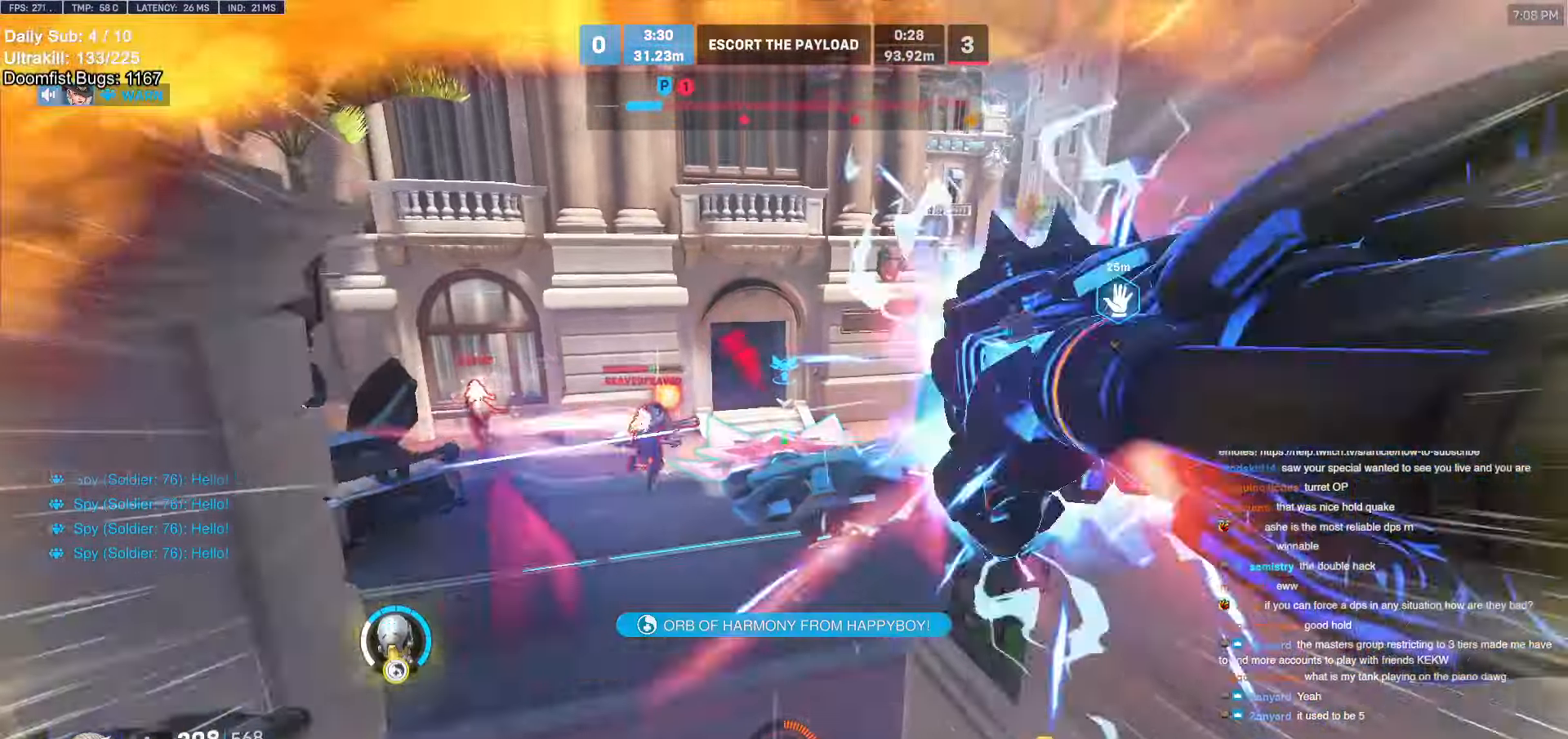
{"keys": ["a", "w"], "mouse": [], "events": [[100, "w", "up"], [234, "d", "down"], [284, "a", "down"], [284, "d", "up"], [284, "w", "down"], [334, "a", "up"], [434, "a", "down"]]}
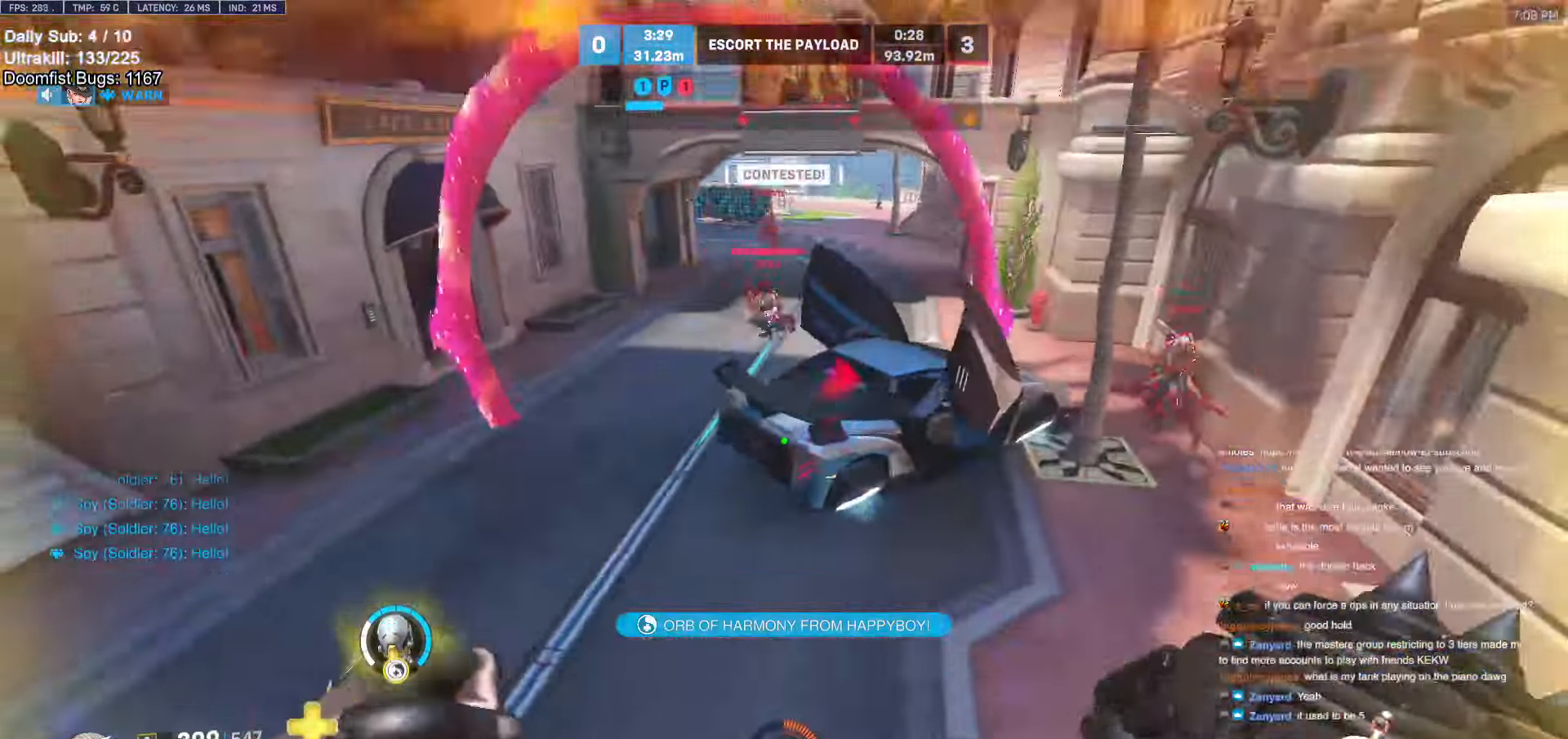
{"keys": ["w"], "mouse": [], "events": [[17, "a", "up"], [67, "d", "down"], [67, "w", "up"], [167, "mouse_left", "down"], [217, "melee", "down"], [250, "w", "down"], [350, "melee", "up"], [400, "d", "up"], [400, "mouse_left", "up"]]}
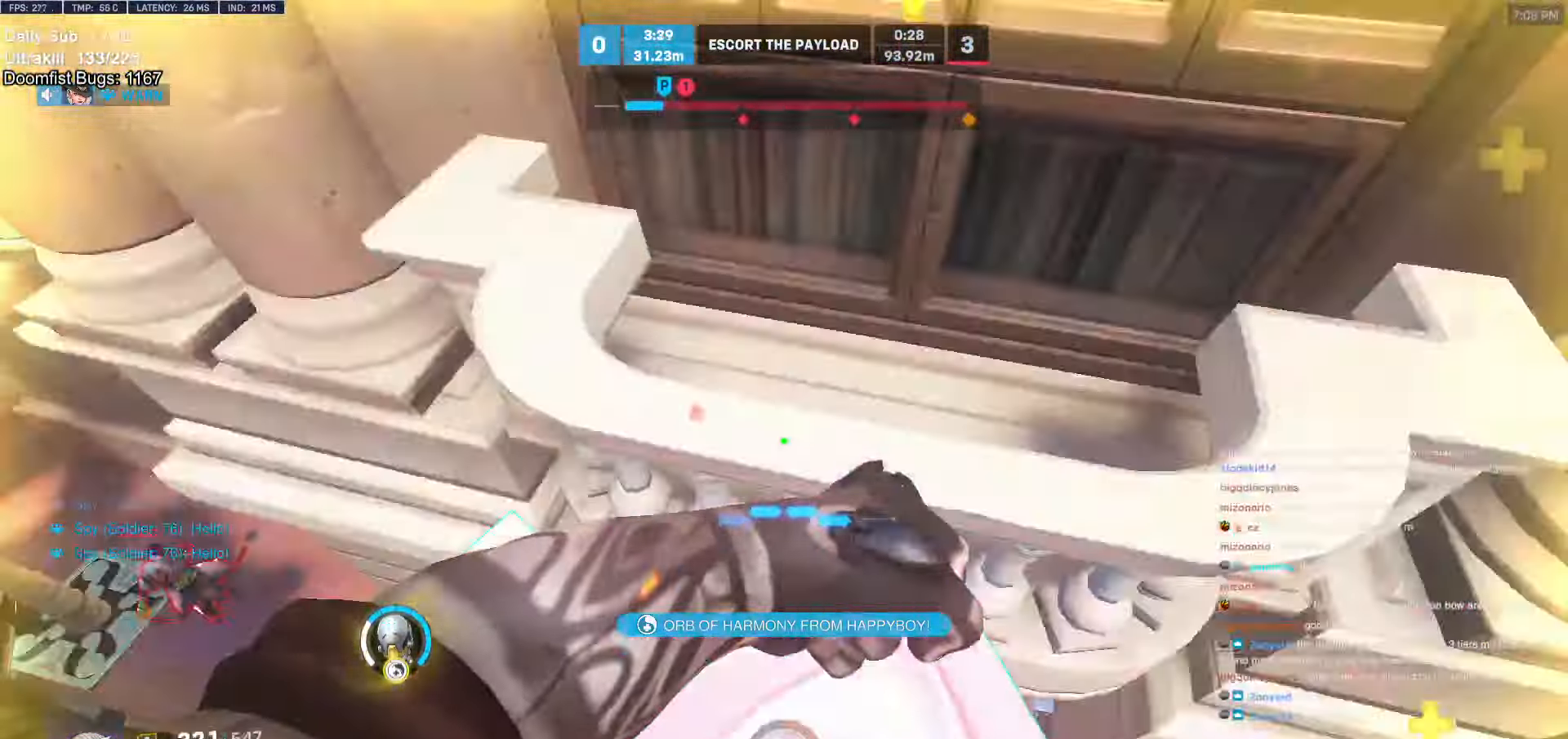
{"keys": ["a"], "mouse": ["left"], "events": [[34, "a", "down"], [34, "w", "up"], [84, "a", "up"], [84, "d", "down"], [184, "a", "down"], [184, "d", "up"], [317, "a", "up"], [317, "w", "down"], [450, "a", "down"], [500, "mouse_left", "down"], [500, "w", "up"]]}
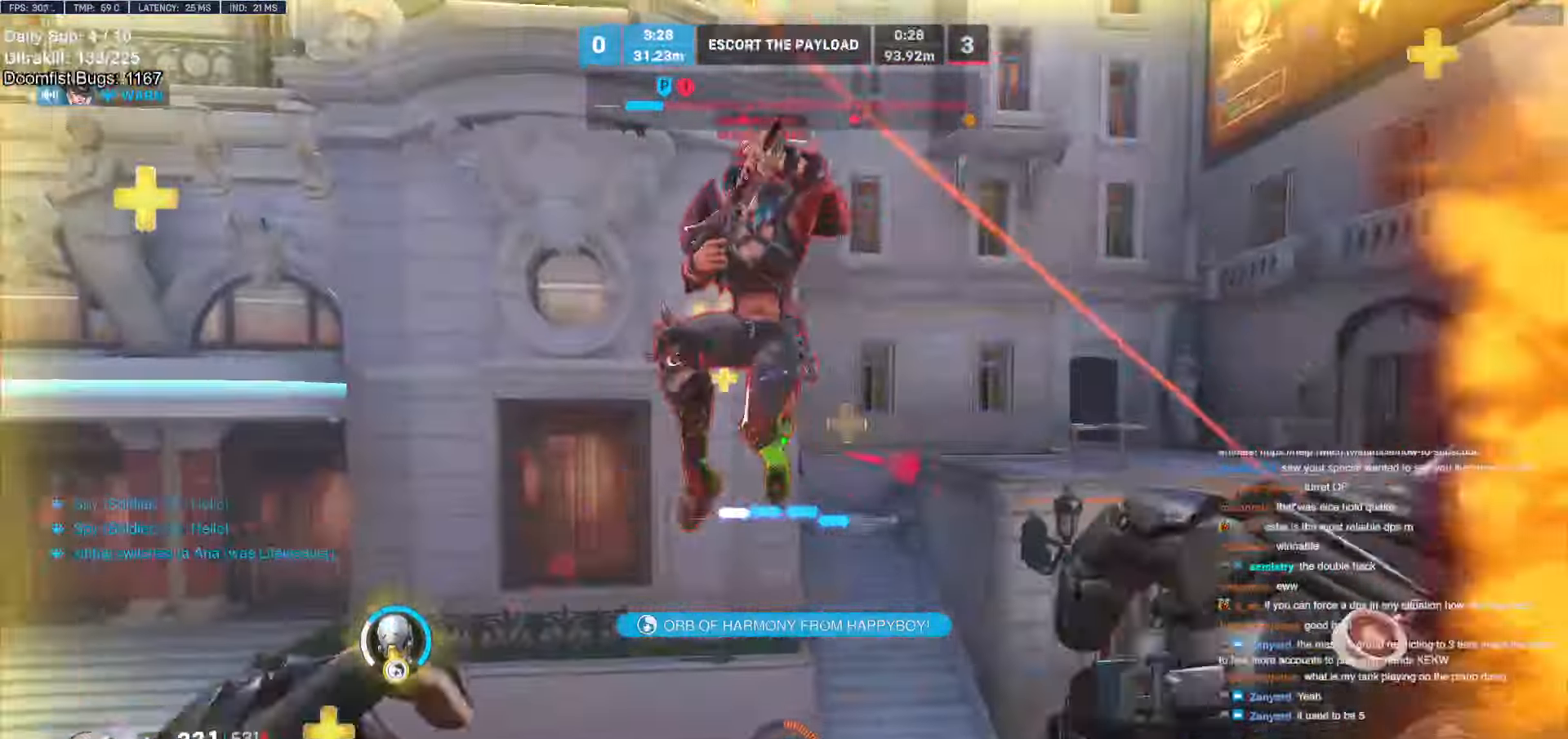
{"keys": ["a", "s", "shift", "space"], "mouse": [], "events": [[150, "mouse_left", "up"], [384, "mouse_left", "down"], [417, "s", "down"], [417, "space", "down"], [467, "mouse_left", "up"], [467, "shift", "down"]]}
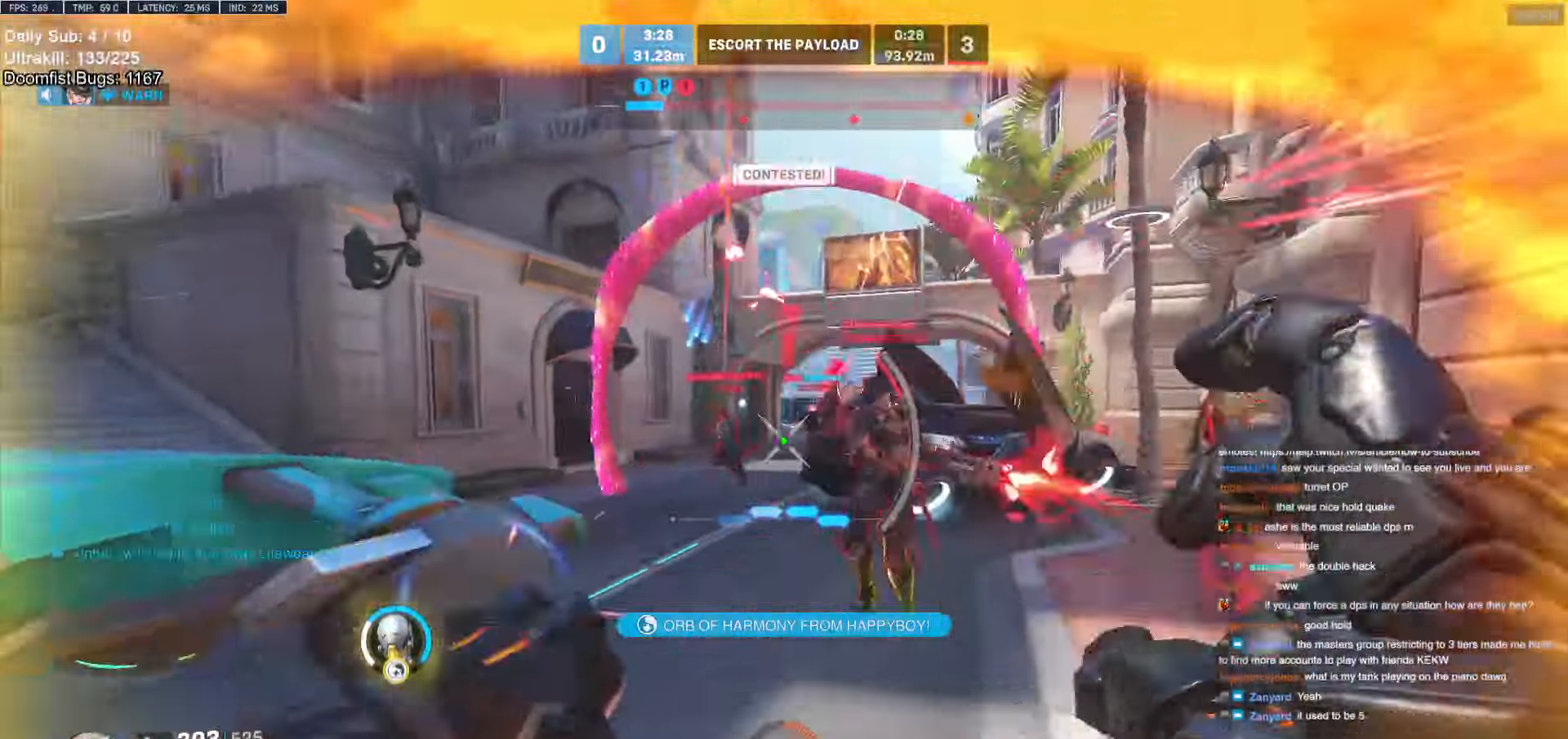
{"keys": ["a", "s"], "mouse": [], "events": [[17, "space", "up"], [67, "a", "up"], [117, "shift", "up"], [400, "a", "down"]]}
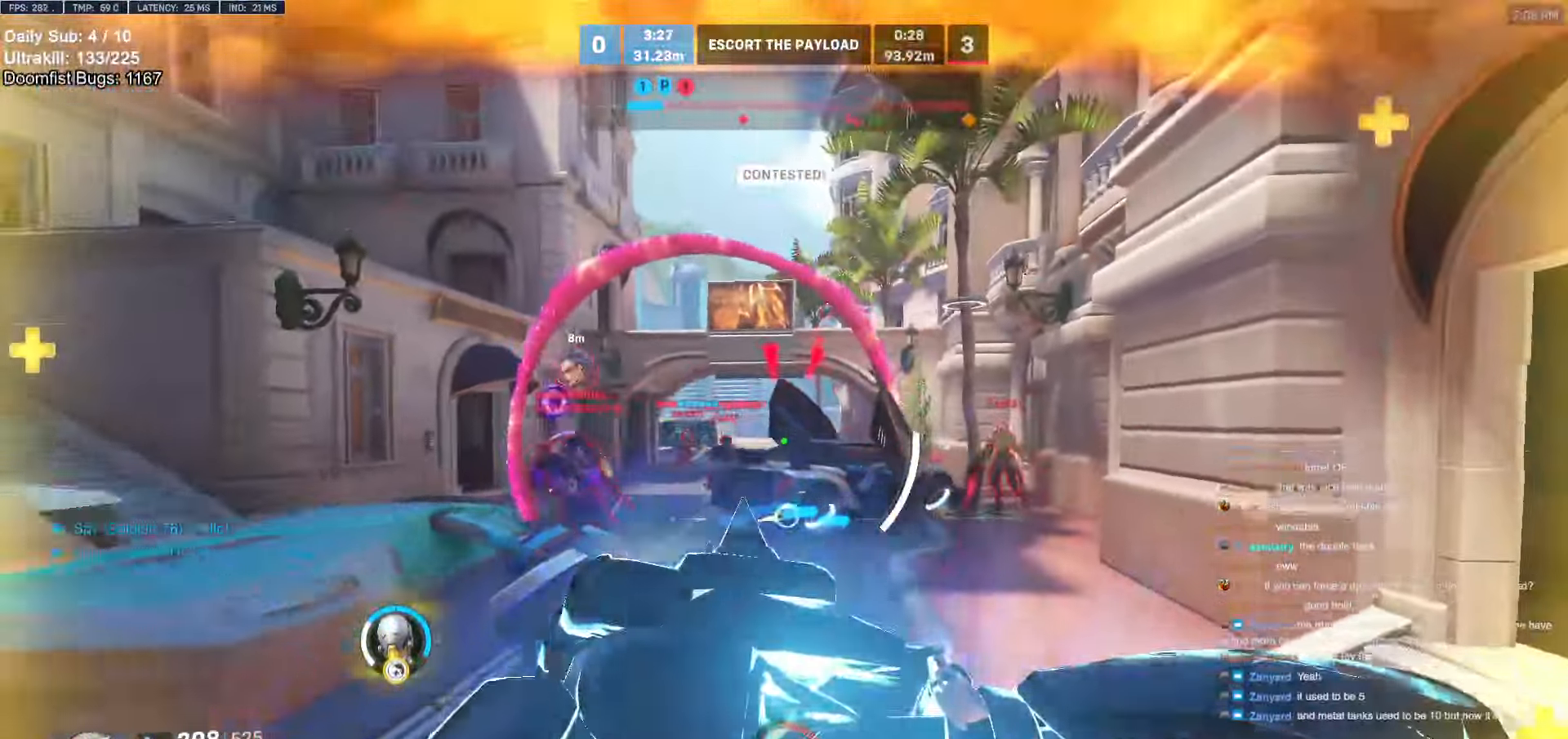
{"keys": ["a", "s"], "mouse": [], "events": []}
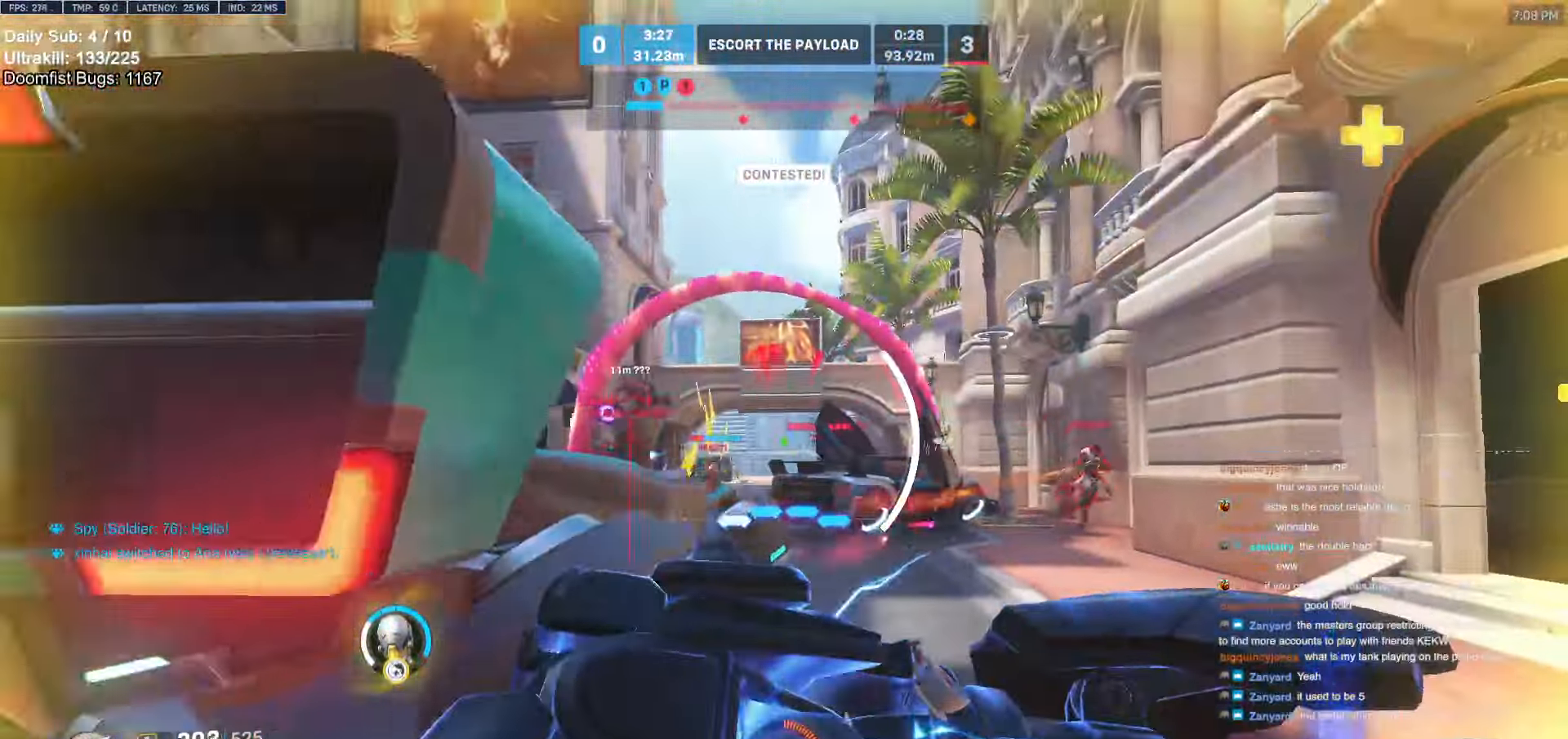
{"keys": ["a", "shift"], "mouse": [], "events": [[50, "s", "up"], [467, "shift", "down"]]}